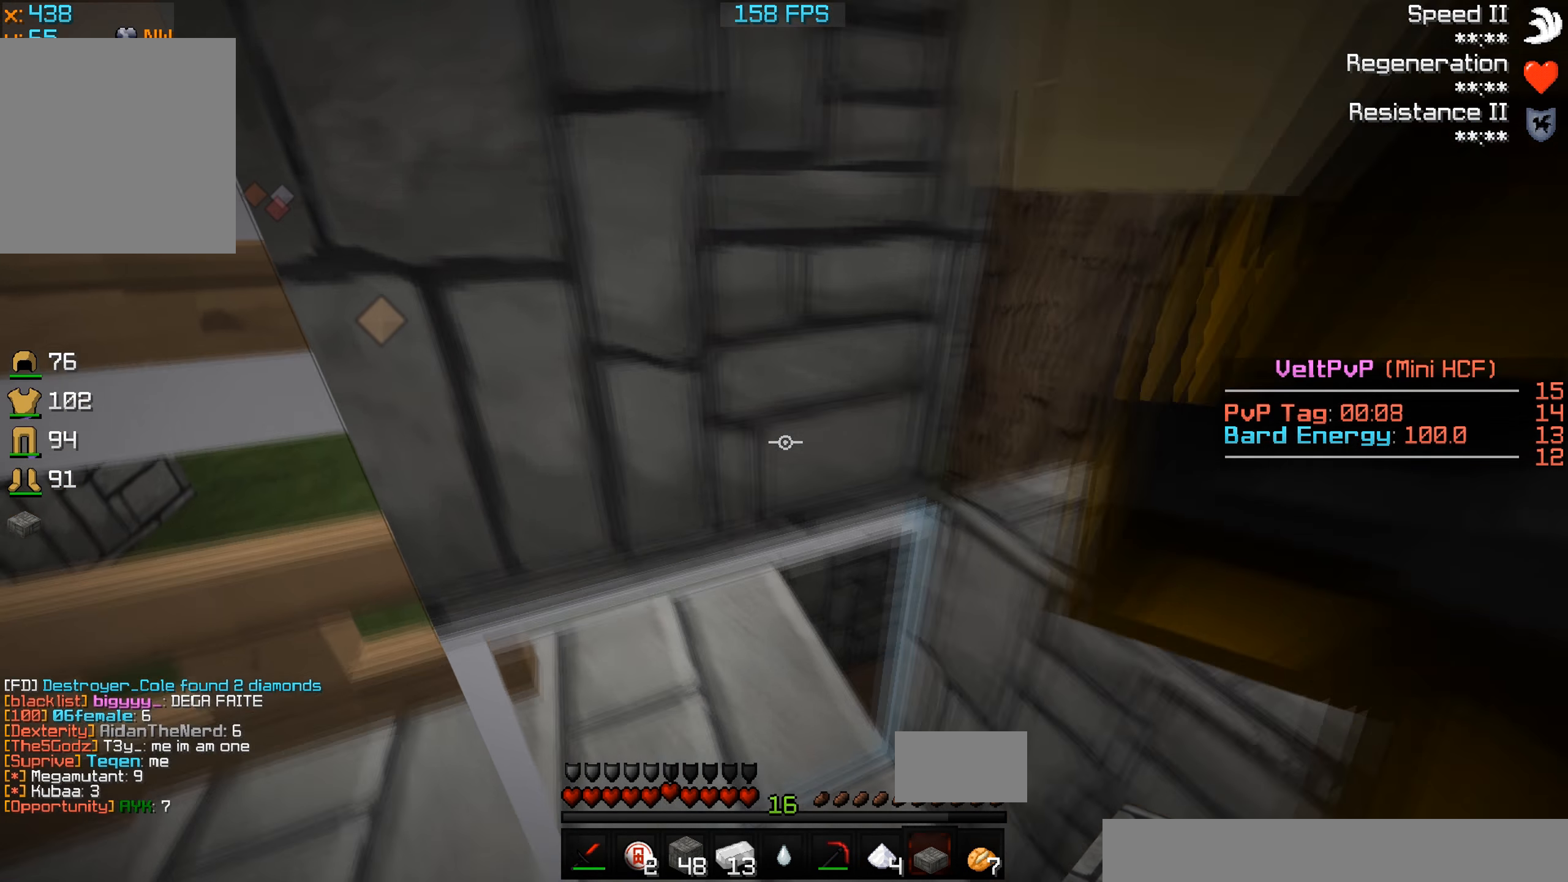
Gameplay with keyboard; each line is a JSON object with the keys held at the frame after it. "events" lists presses ("down") and releases ("up") of "a", "d", "s" and "w" between this image and that frame as [ms after this image, input, new state], when the widget could be followed in between. No other keys are recorded. Mouse input is not recorded.
{"keys": [], "events": [[33, "d", "down"], [100, "a", "up"], [166, "w", "up"], [466, "d", "up"]]}
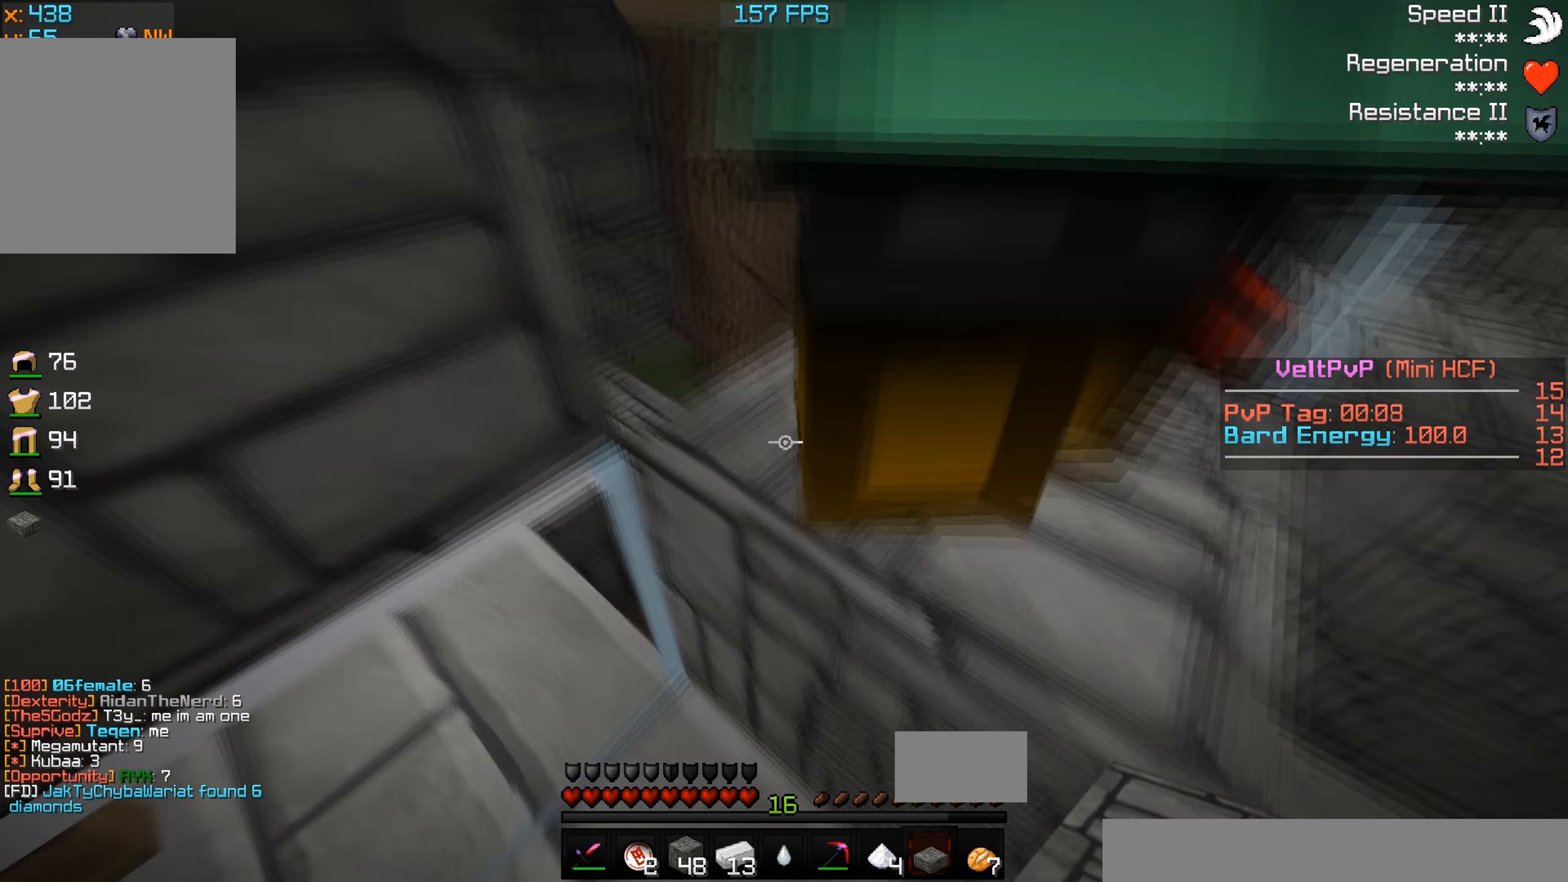
{"keys": [], "events": []}
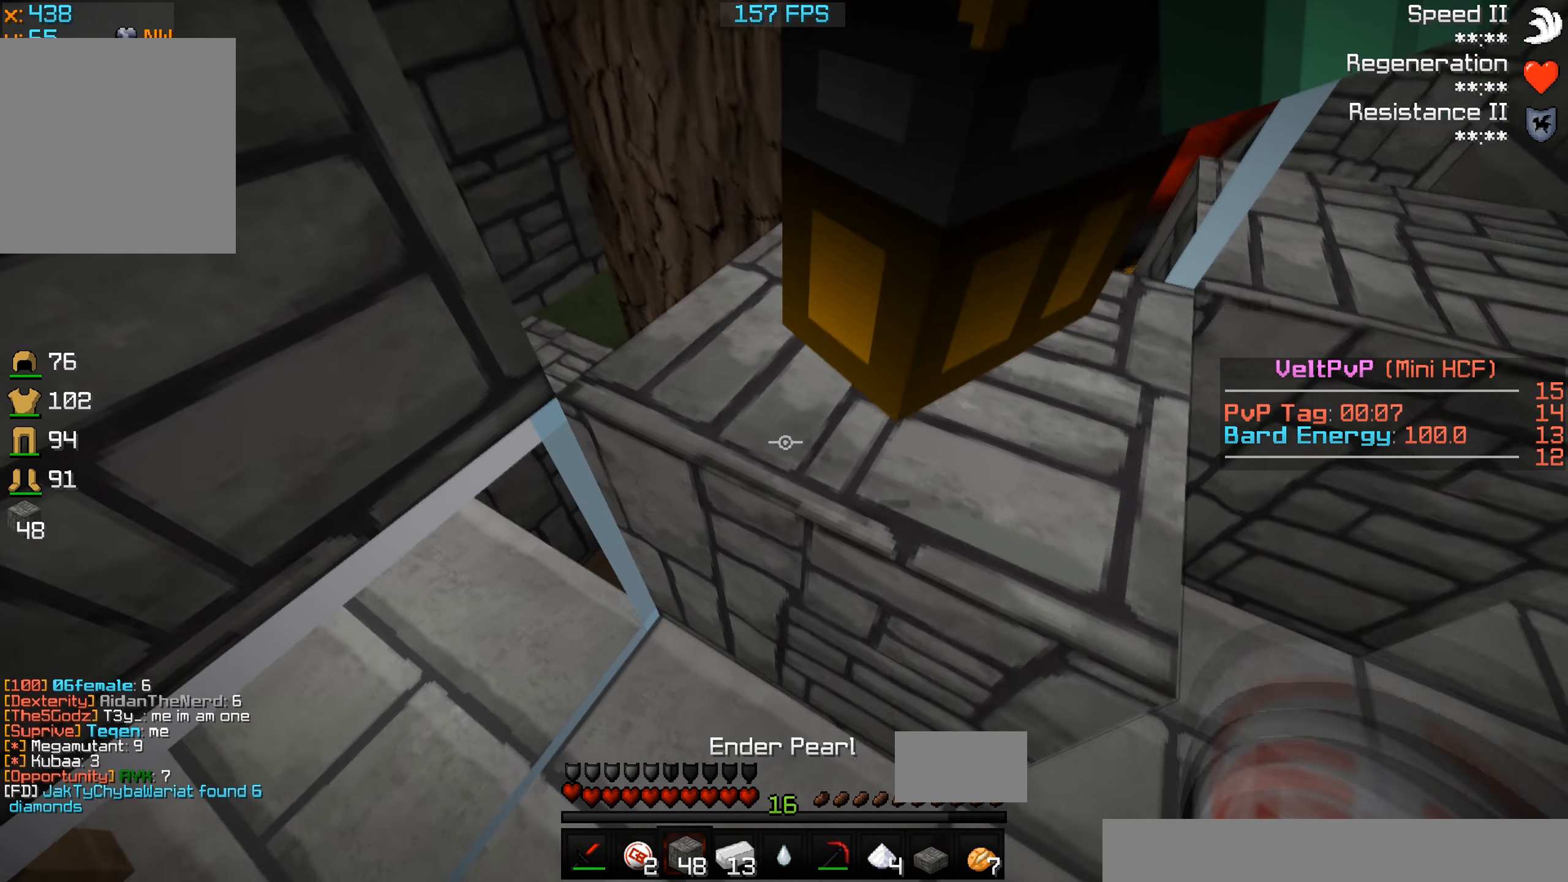
{"keys": [], "events": []}
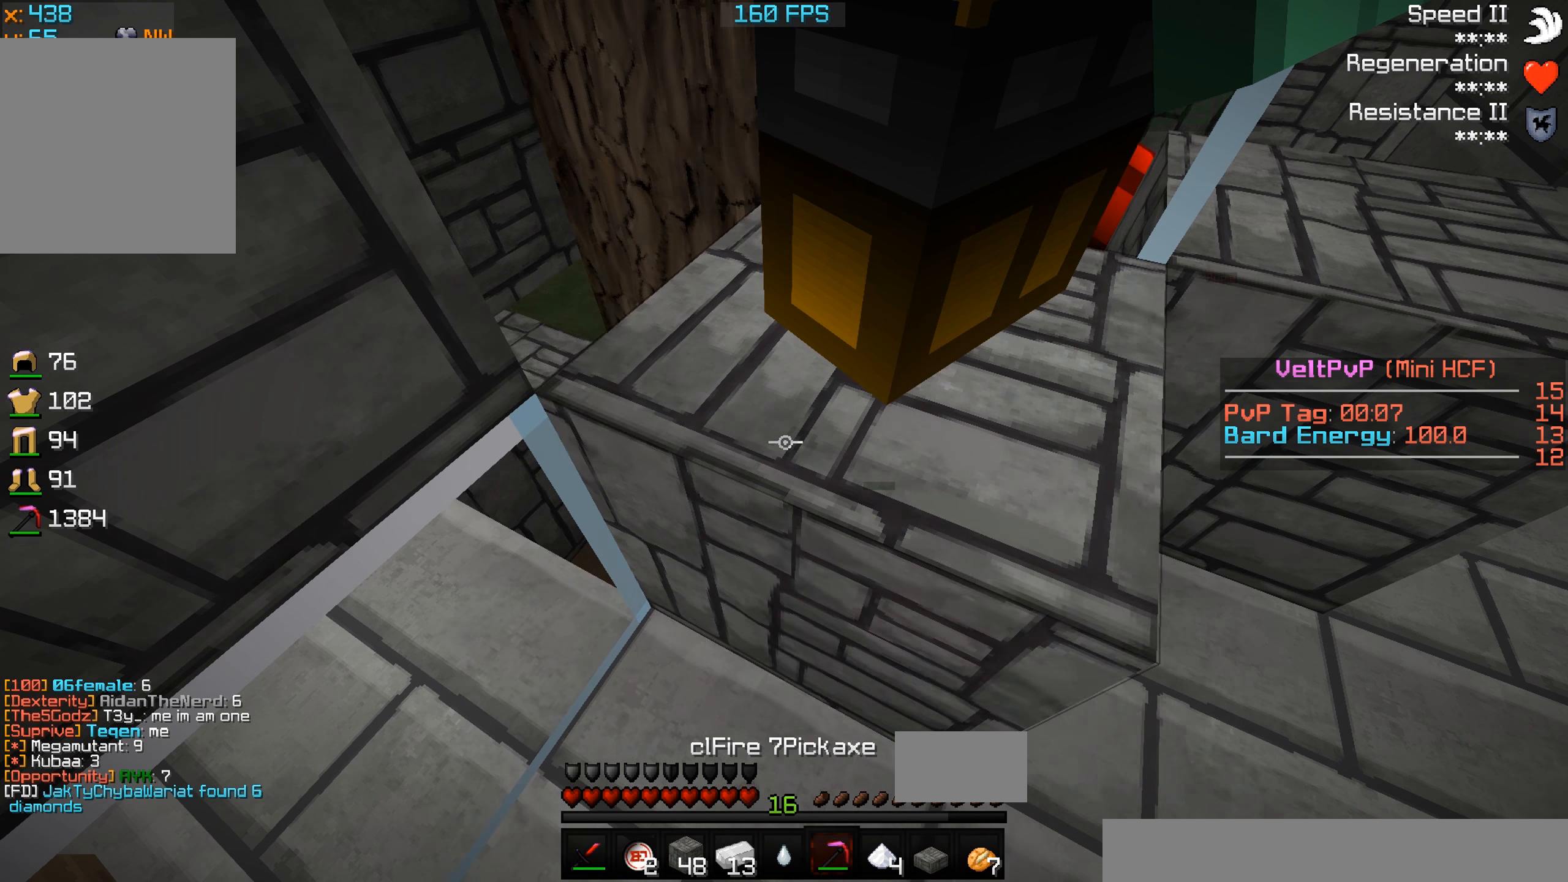
{"keys": ["w"], "events": [[400, "w", "down"]]}
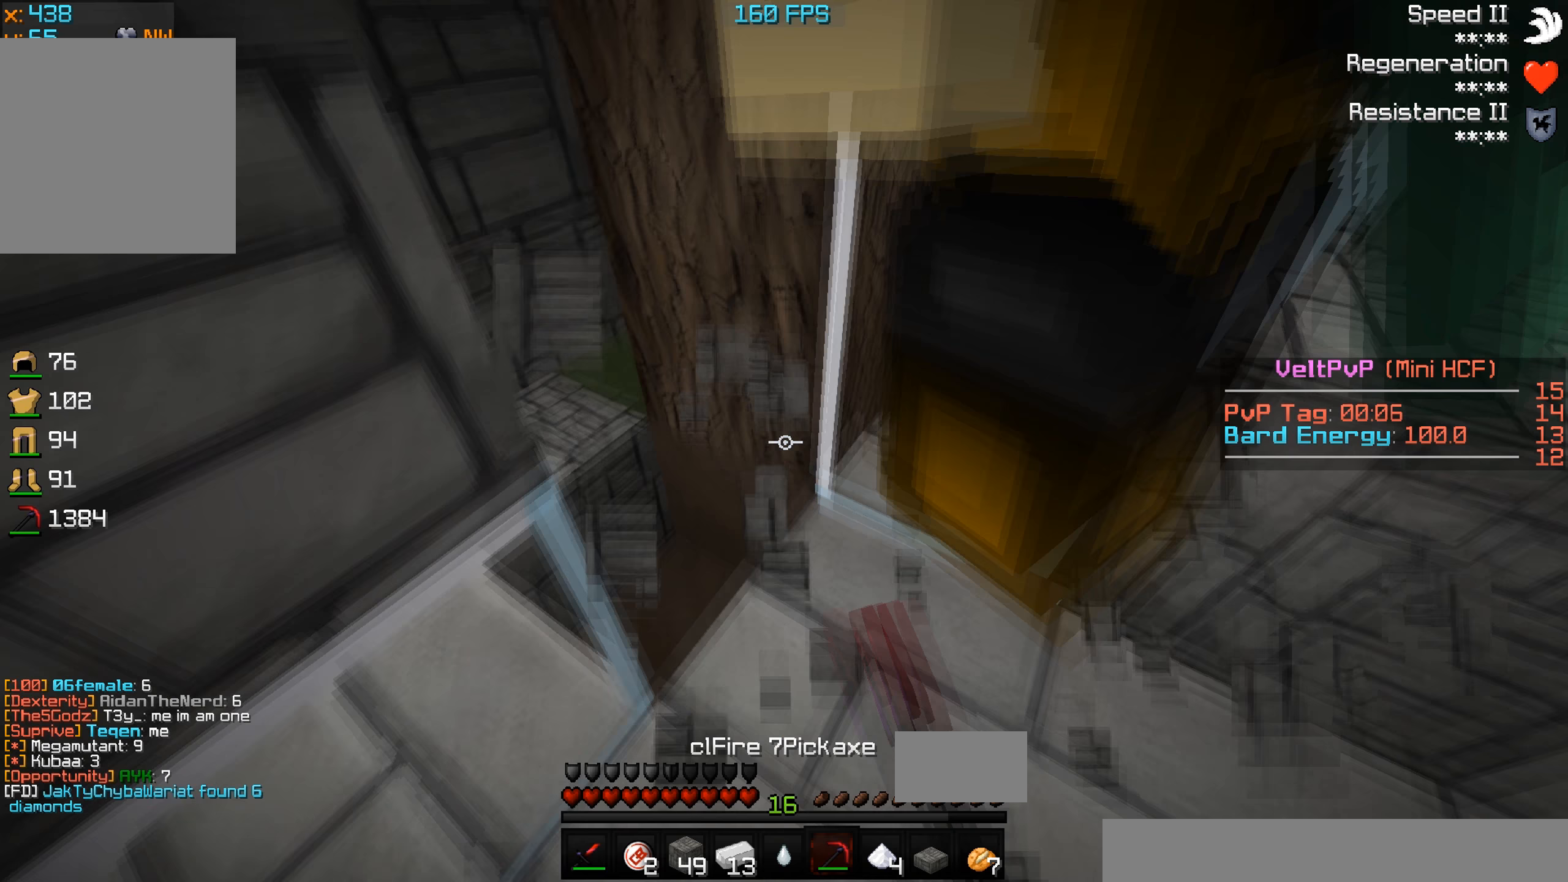
{"keys": ["w"], "events": []}
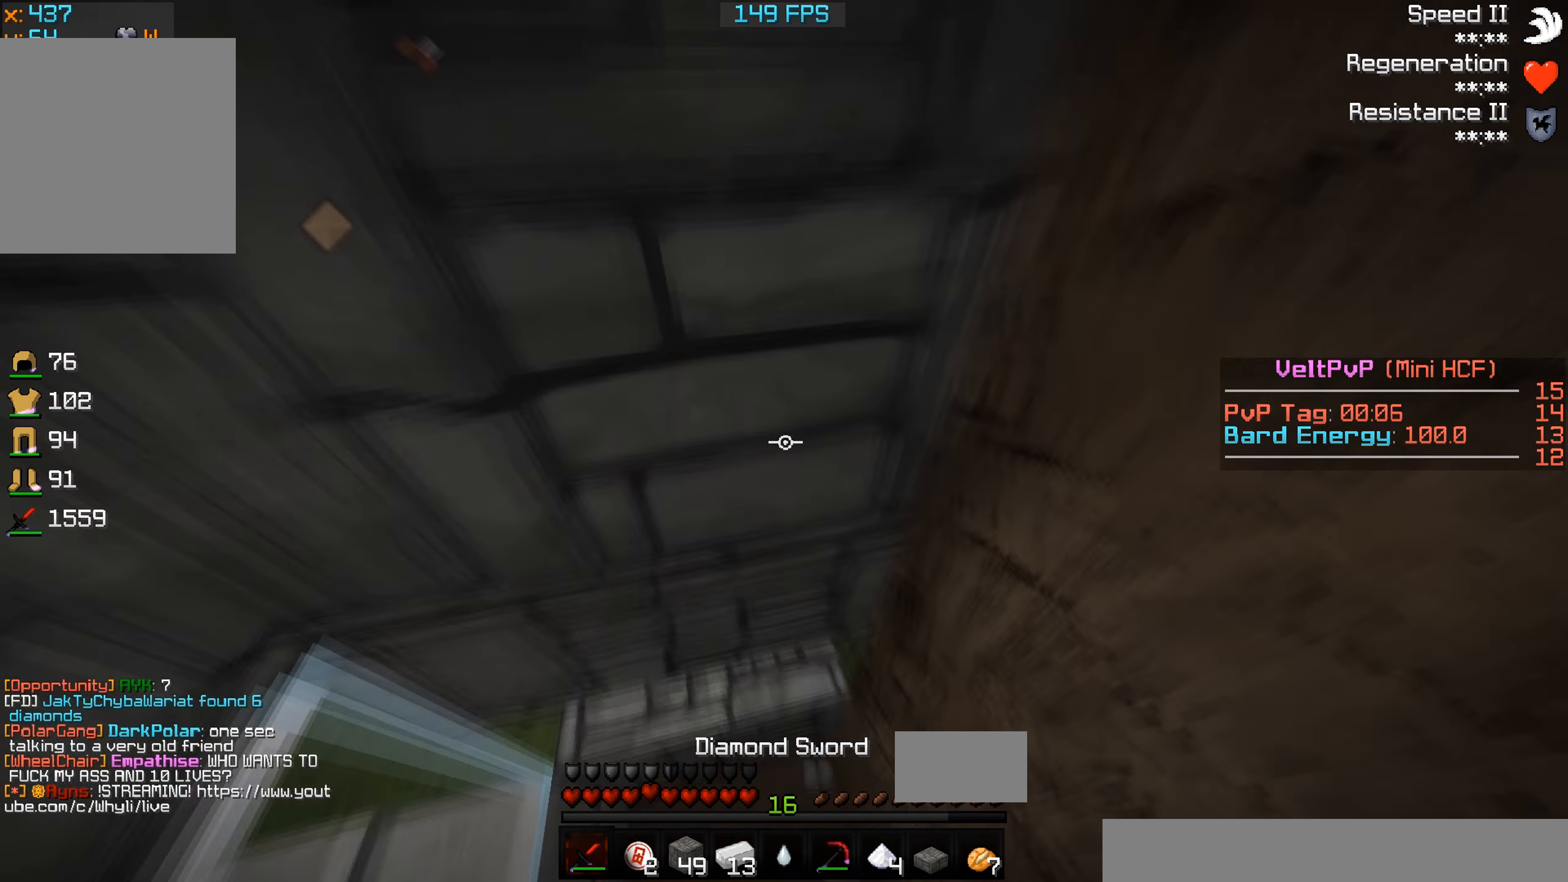
{"keys": ["a", "s"], "events": [[67, "a", "down"], [200, "a", "up"], [200, "w", "up"], [367, "a", "down"], [367, "s", "down"]]}
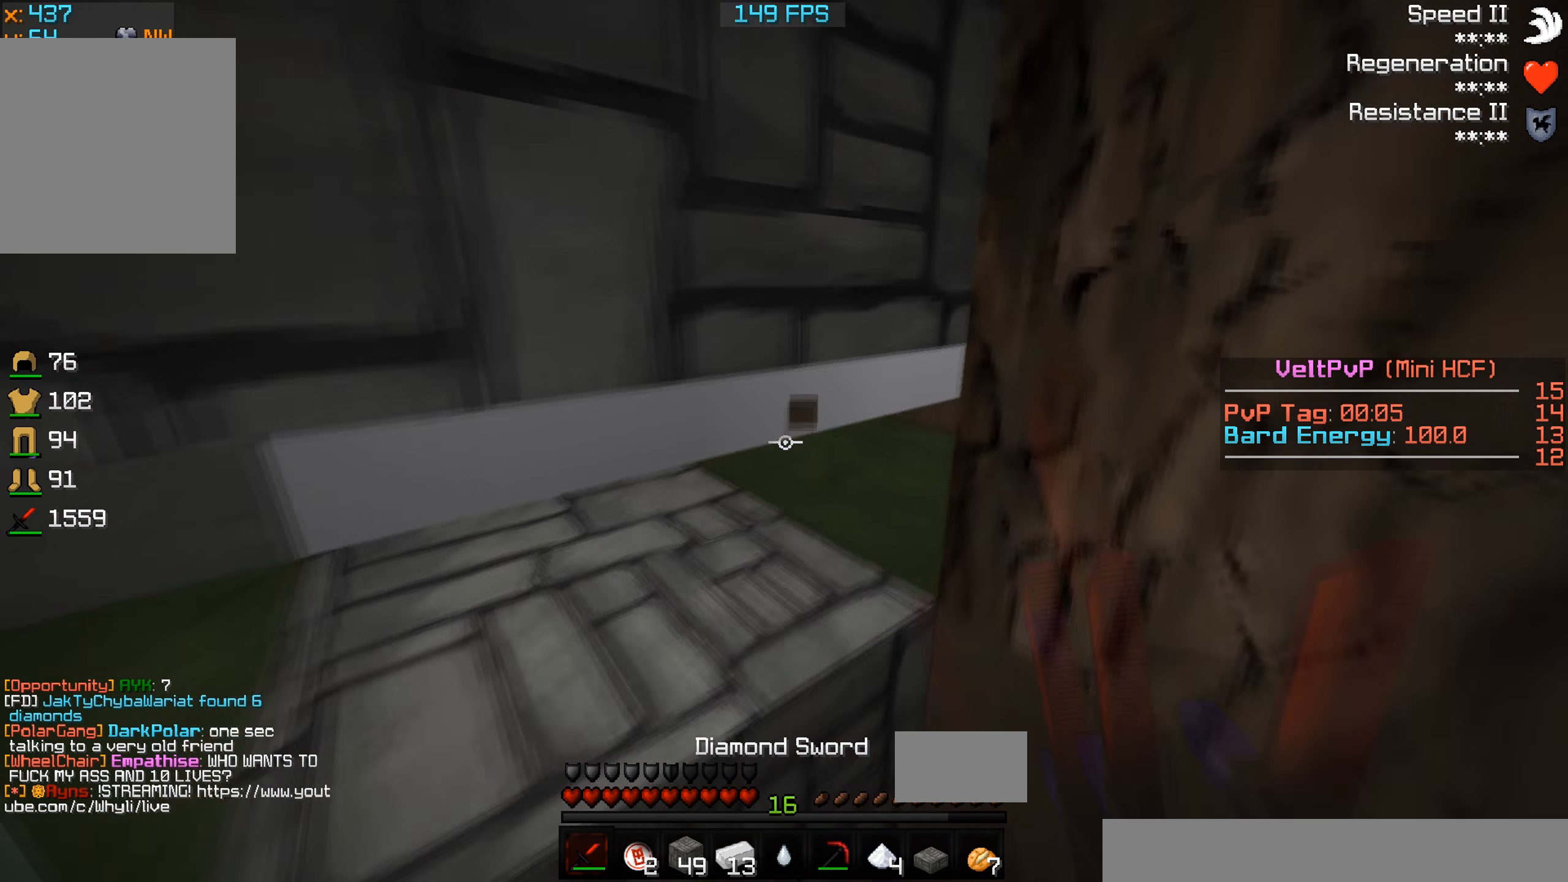
{"keys": [], "events": [[300, "a", "up"], [367, "s", "up"]]}
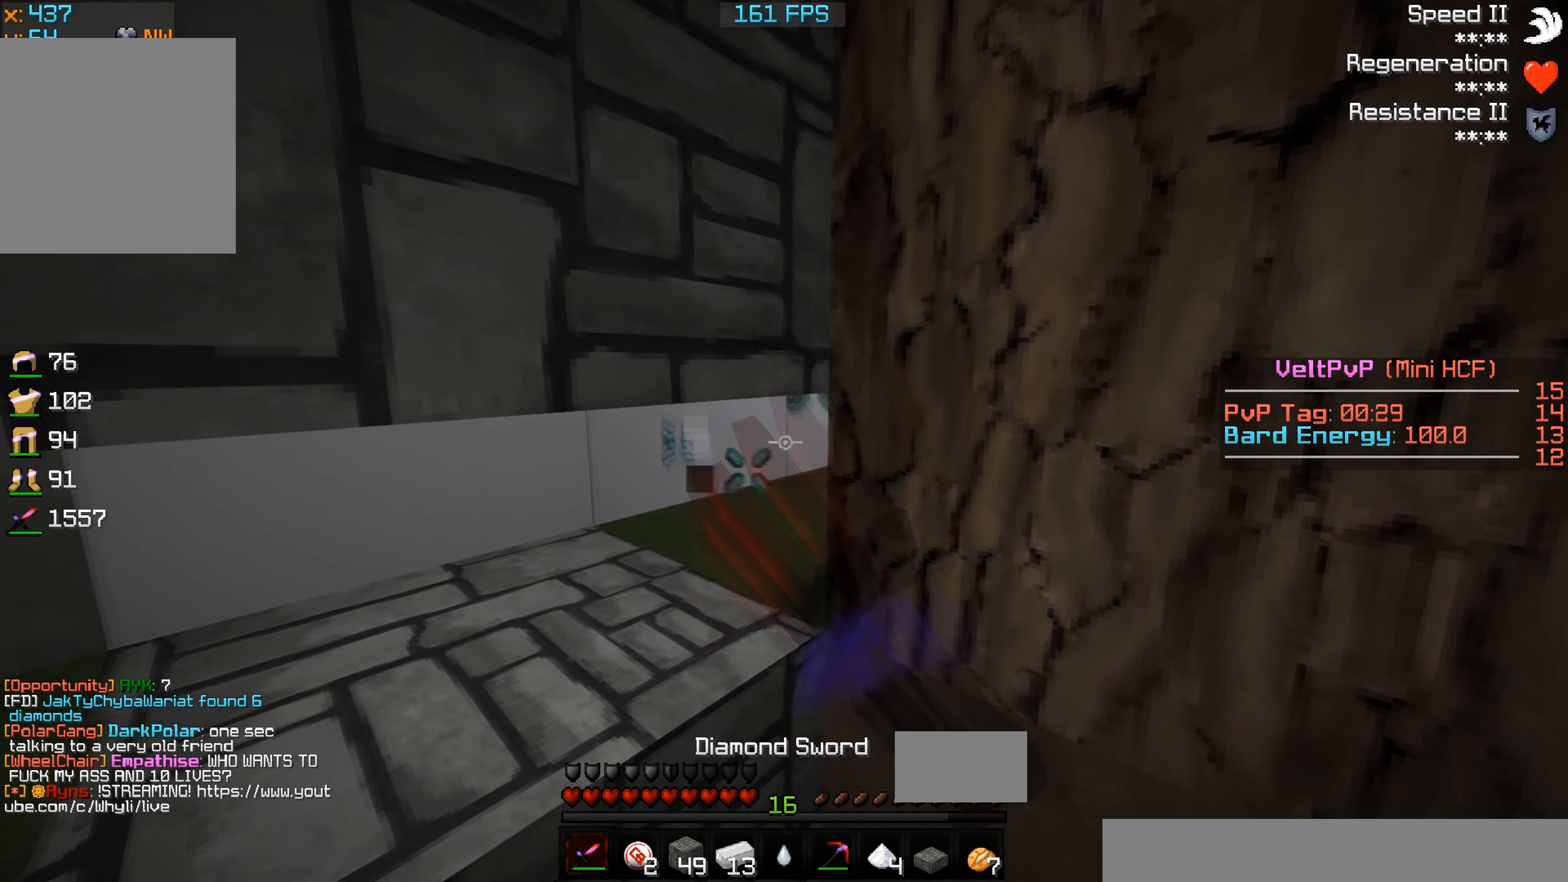
{"keys": [], "events": []}
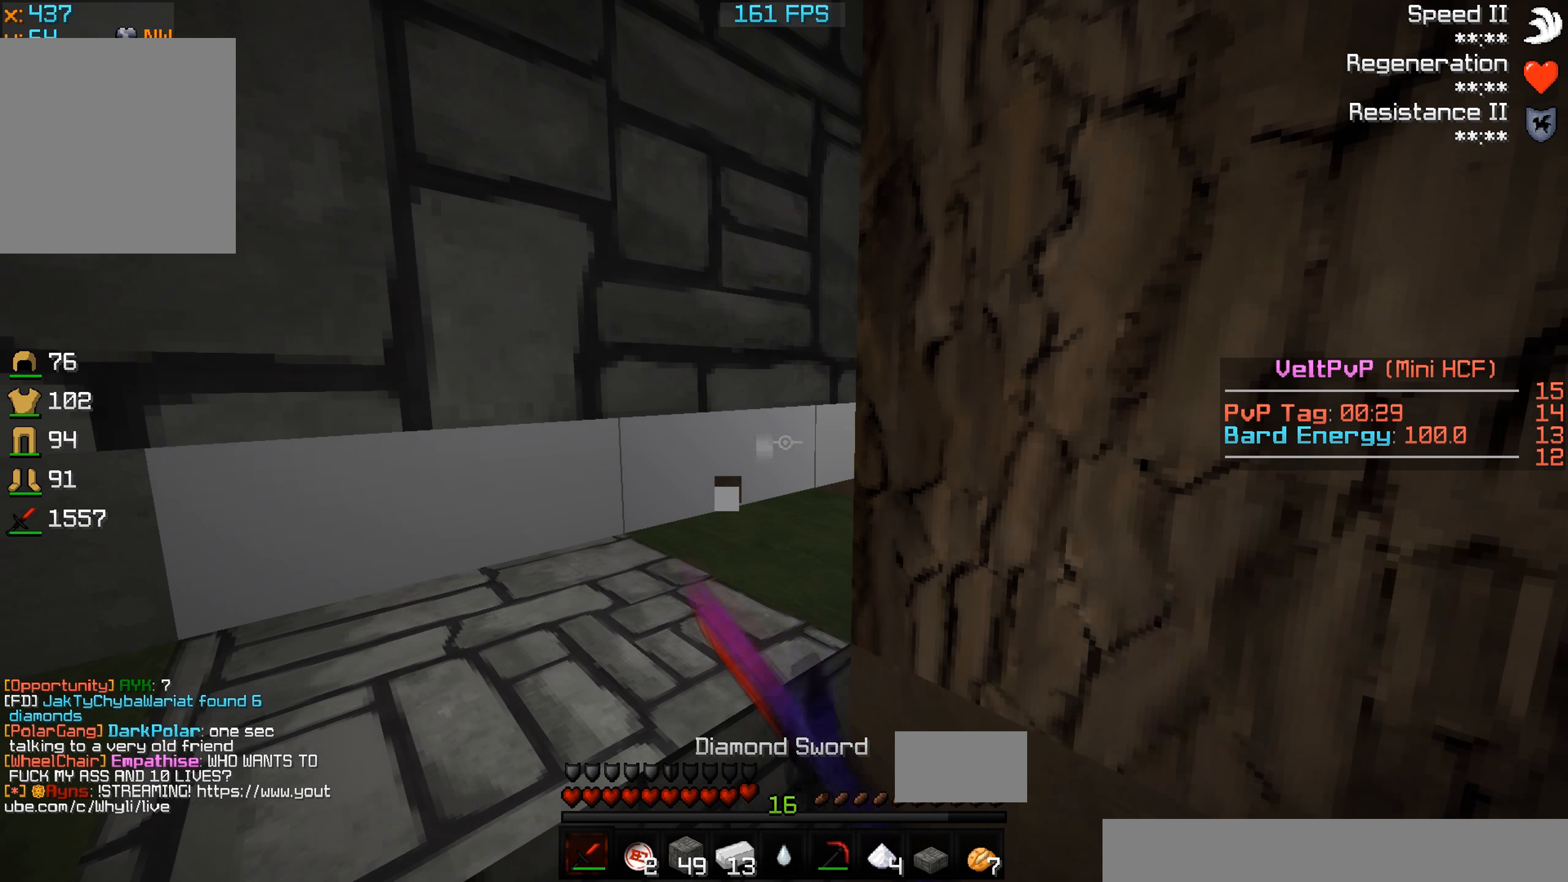
{"keys": [], "events": []}
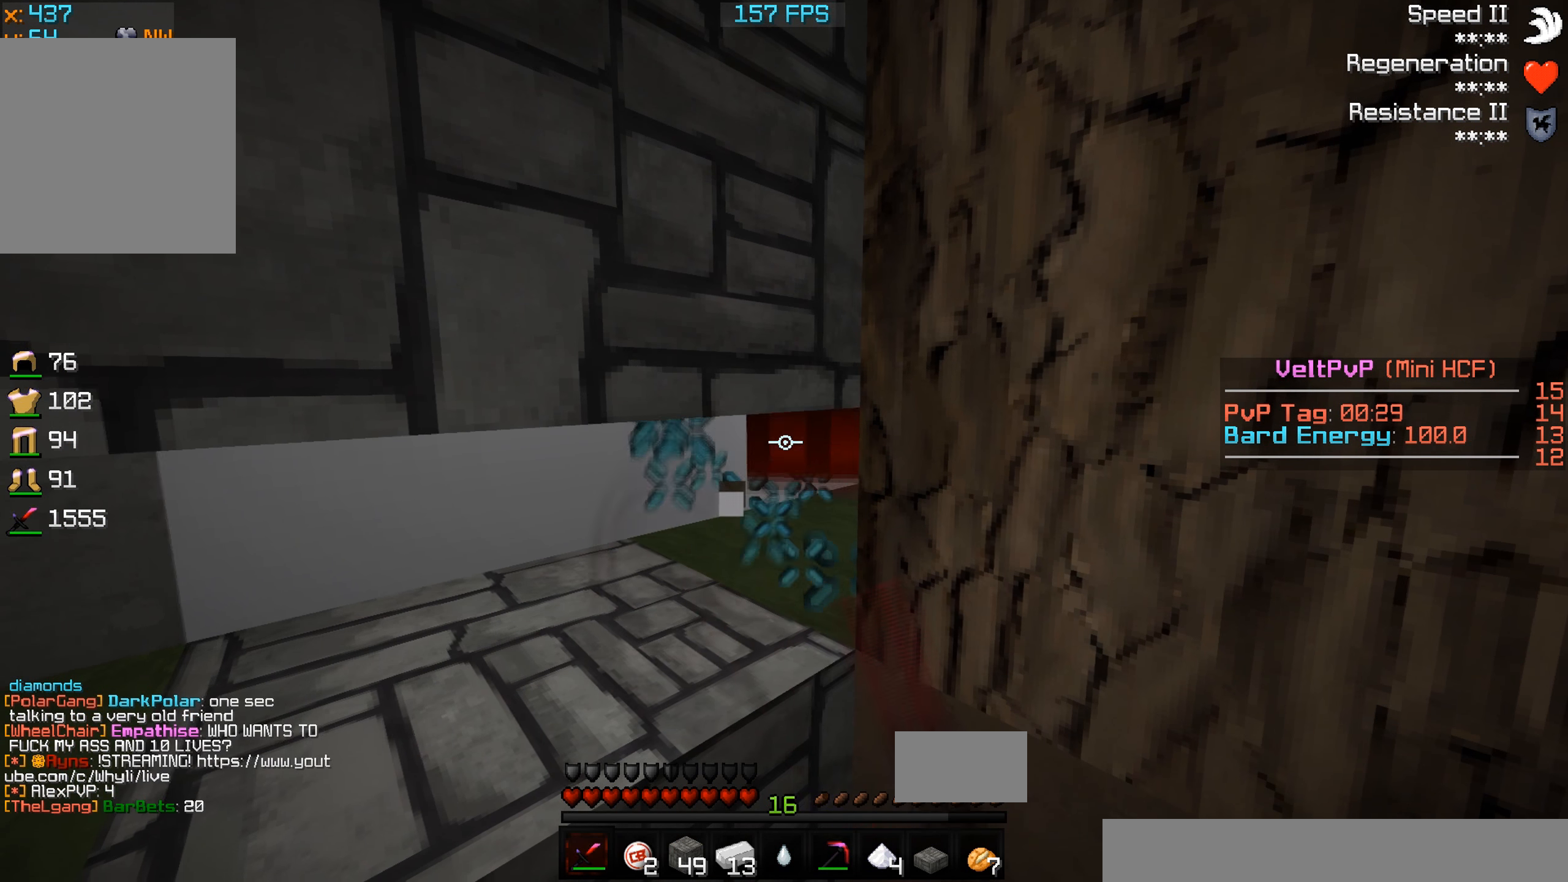
{"keys": [], "events": []}
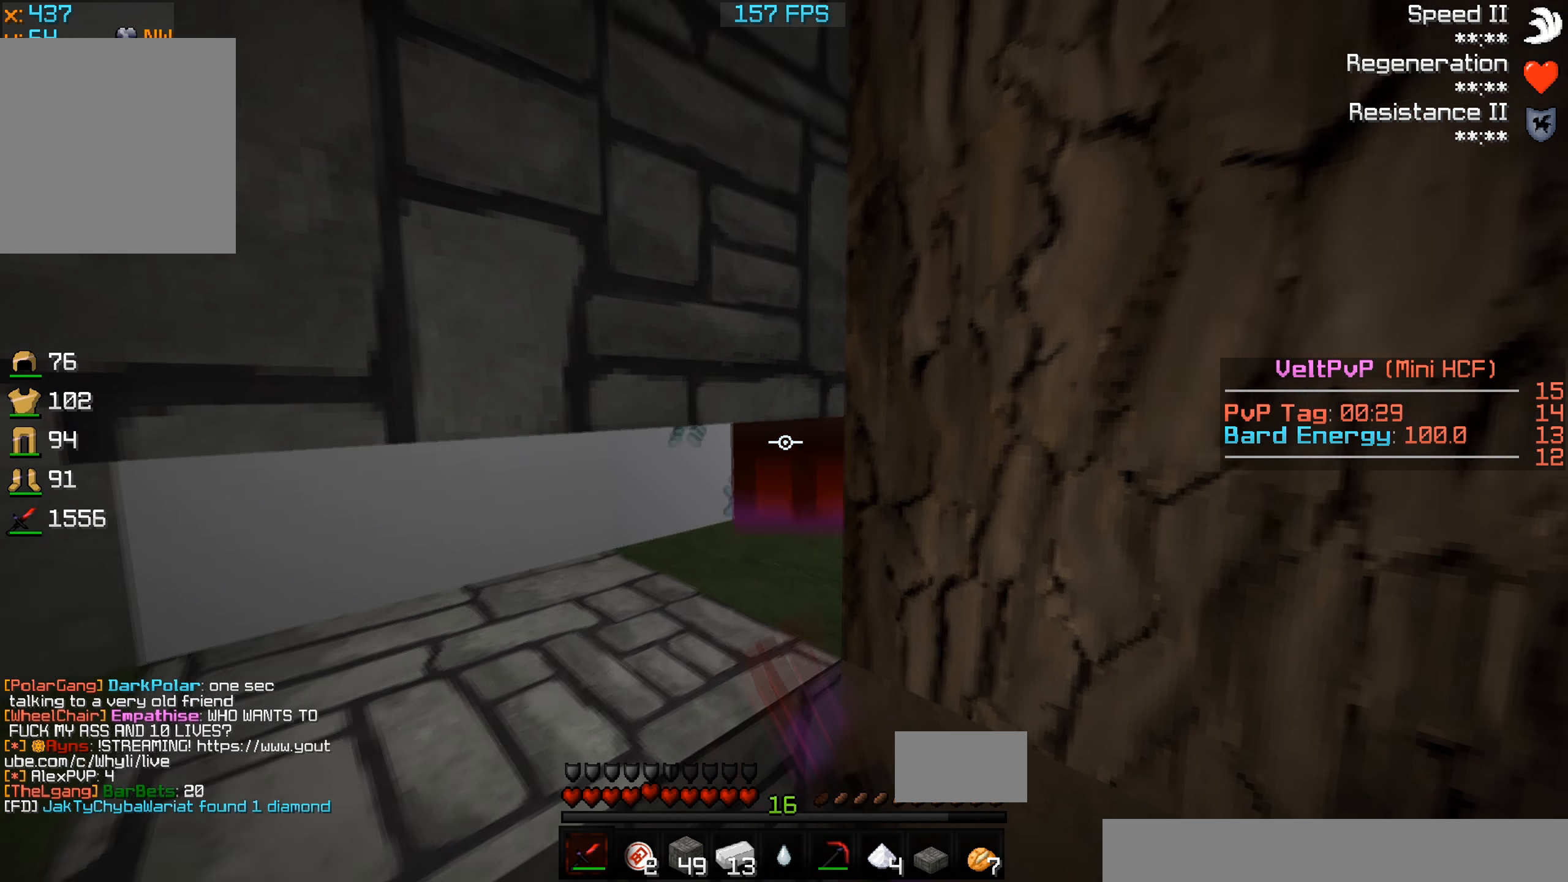
{"keys": [], "events": []}
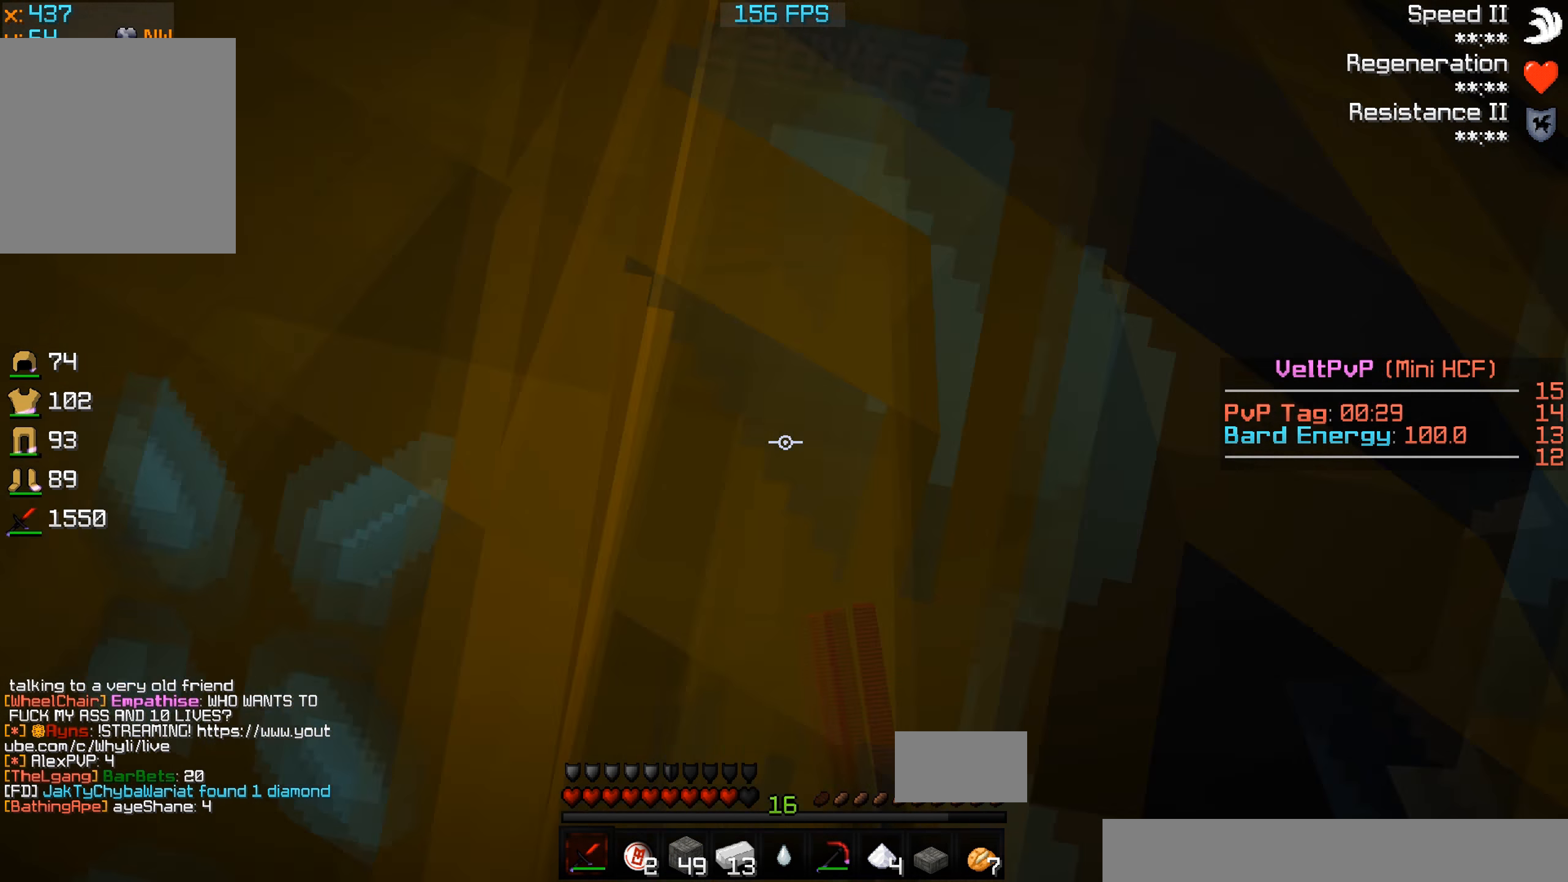
{"keys": [], "events": [[200, "w", "down"], [400, "w", "up"]]}
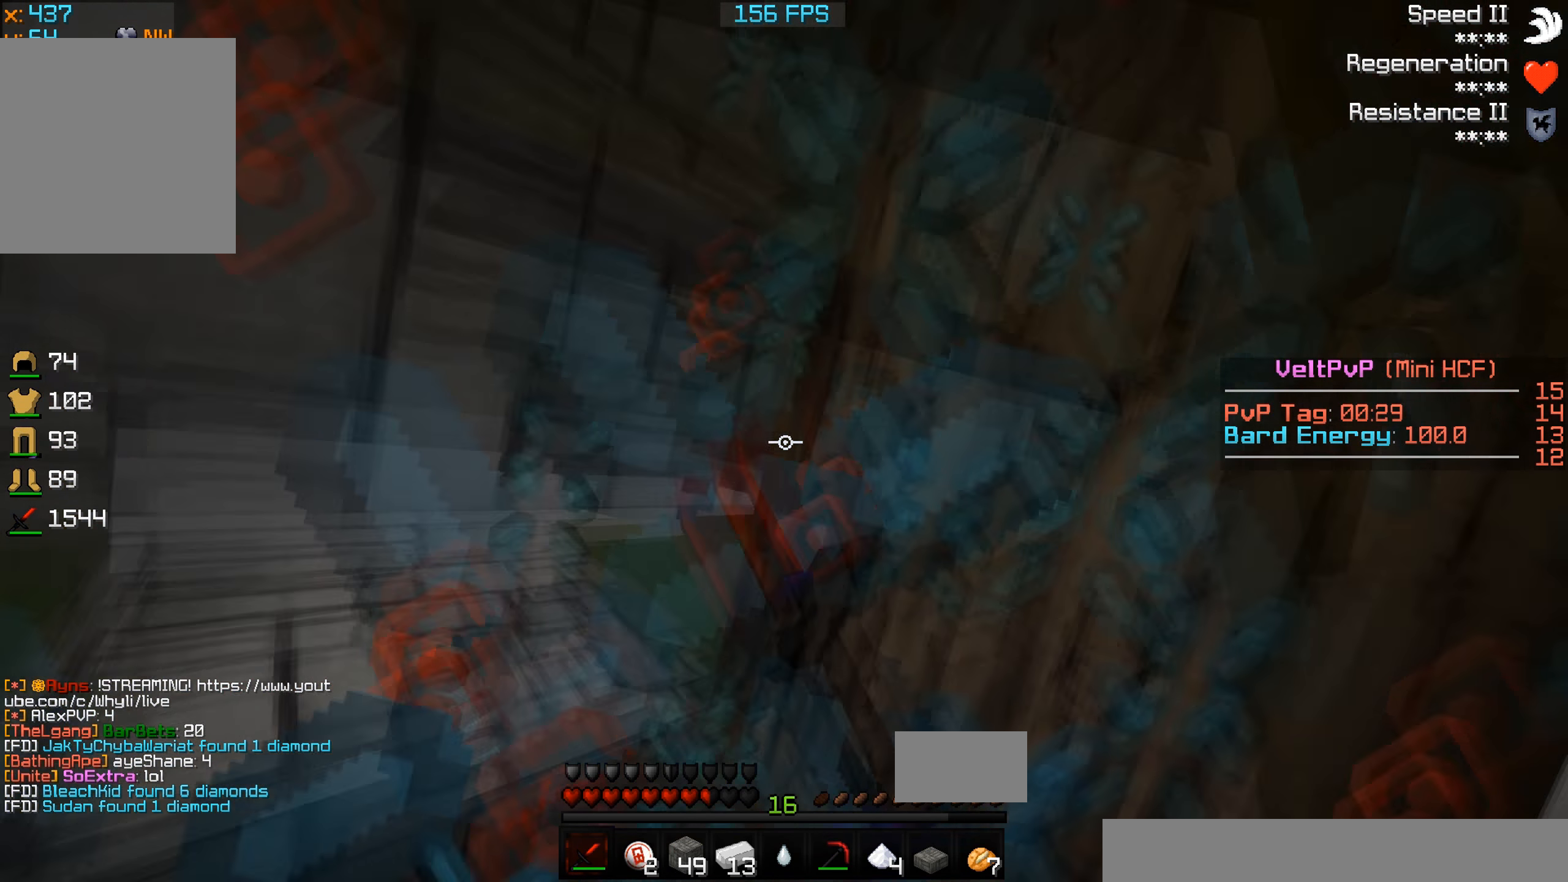
{"keys": ["d", "s"]}
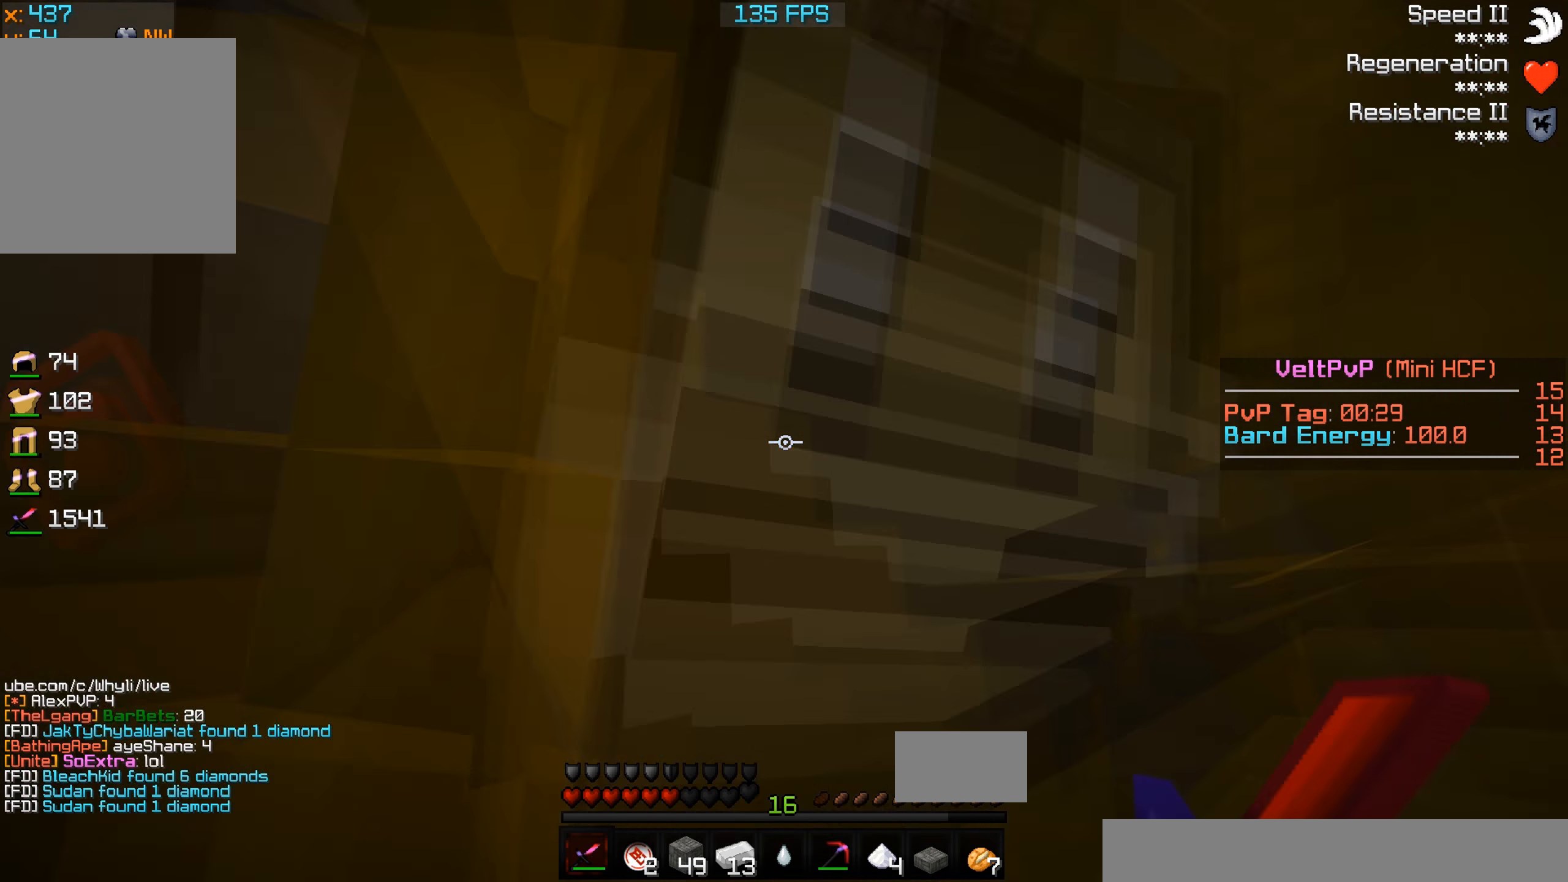
{"keys": ["d", "s"], "events": []}
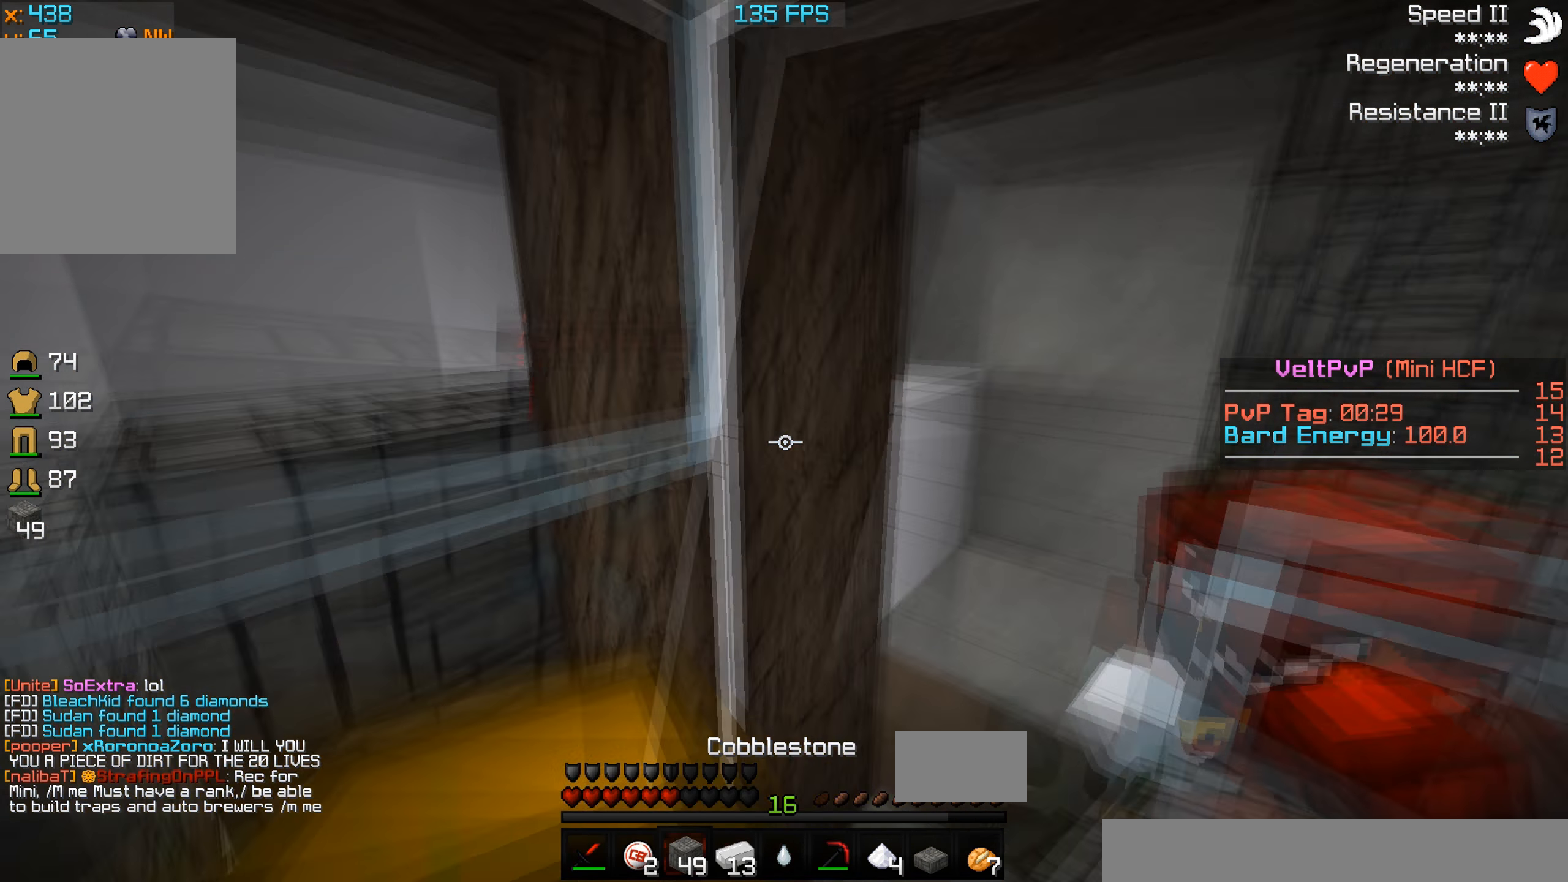
{"keys": ["d", "s"], "events": []}
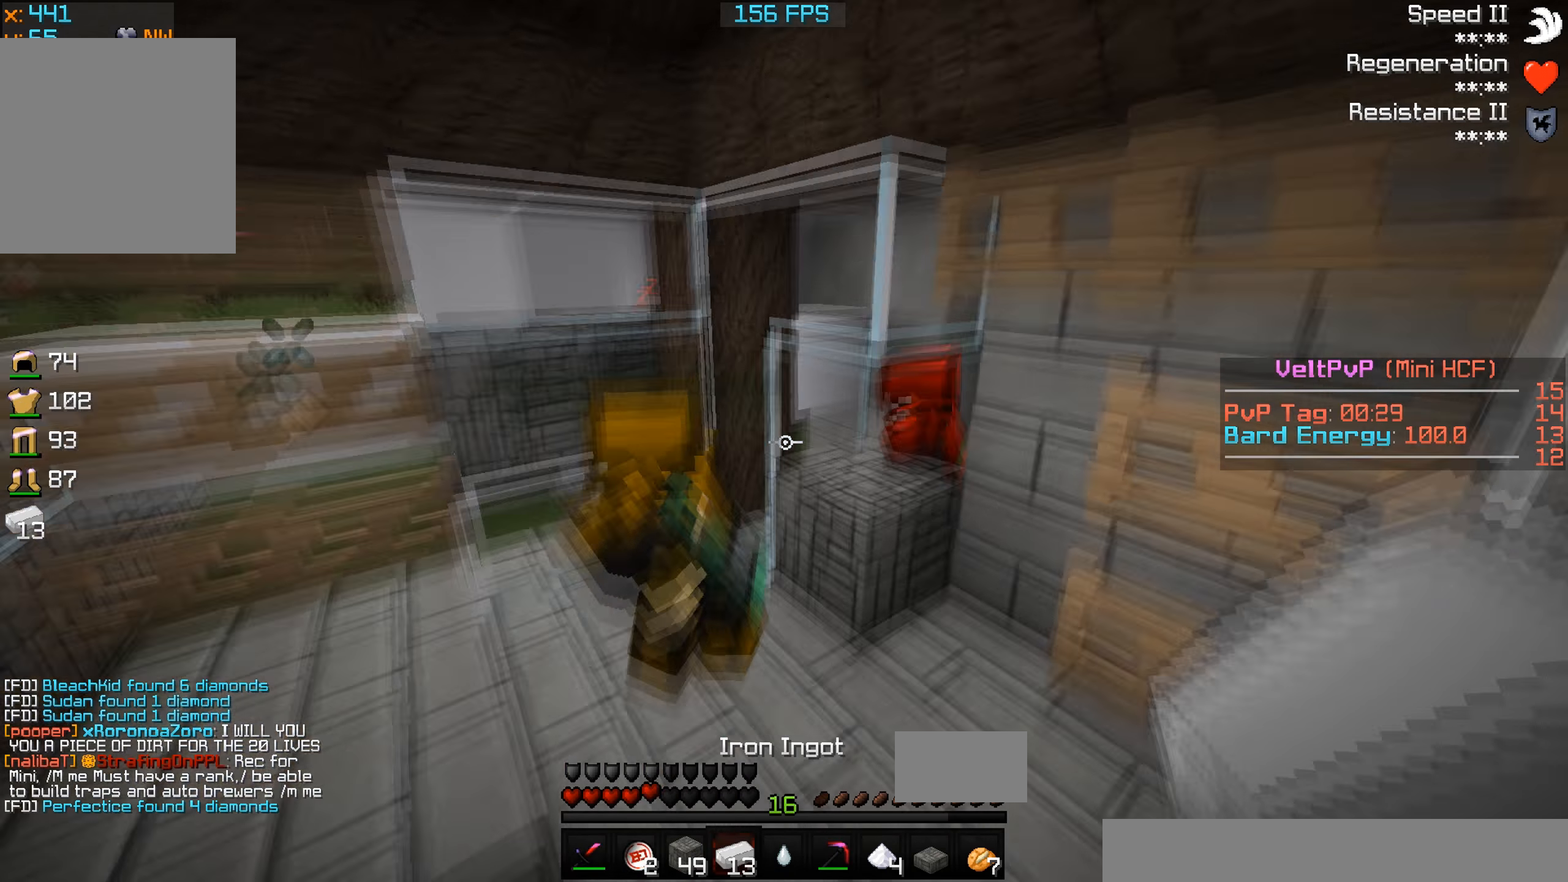
{"keys": [], "events": [[300, "s", "up"], [333, "d", "up"]]}
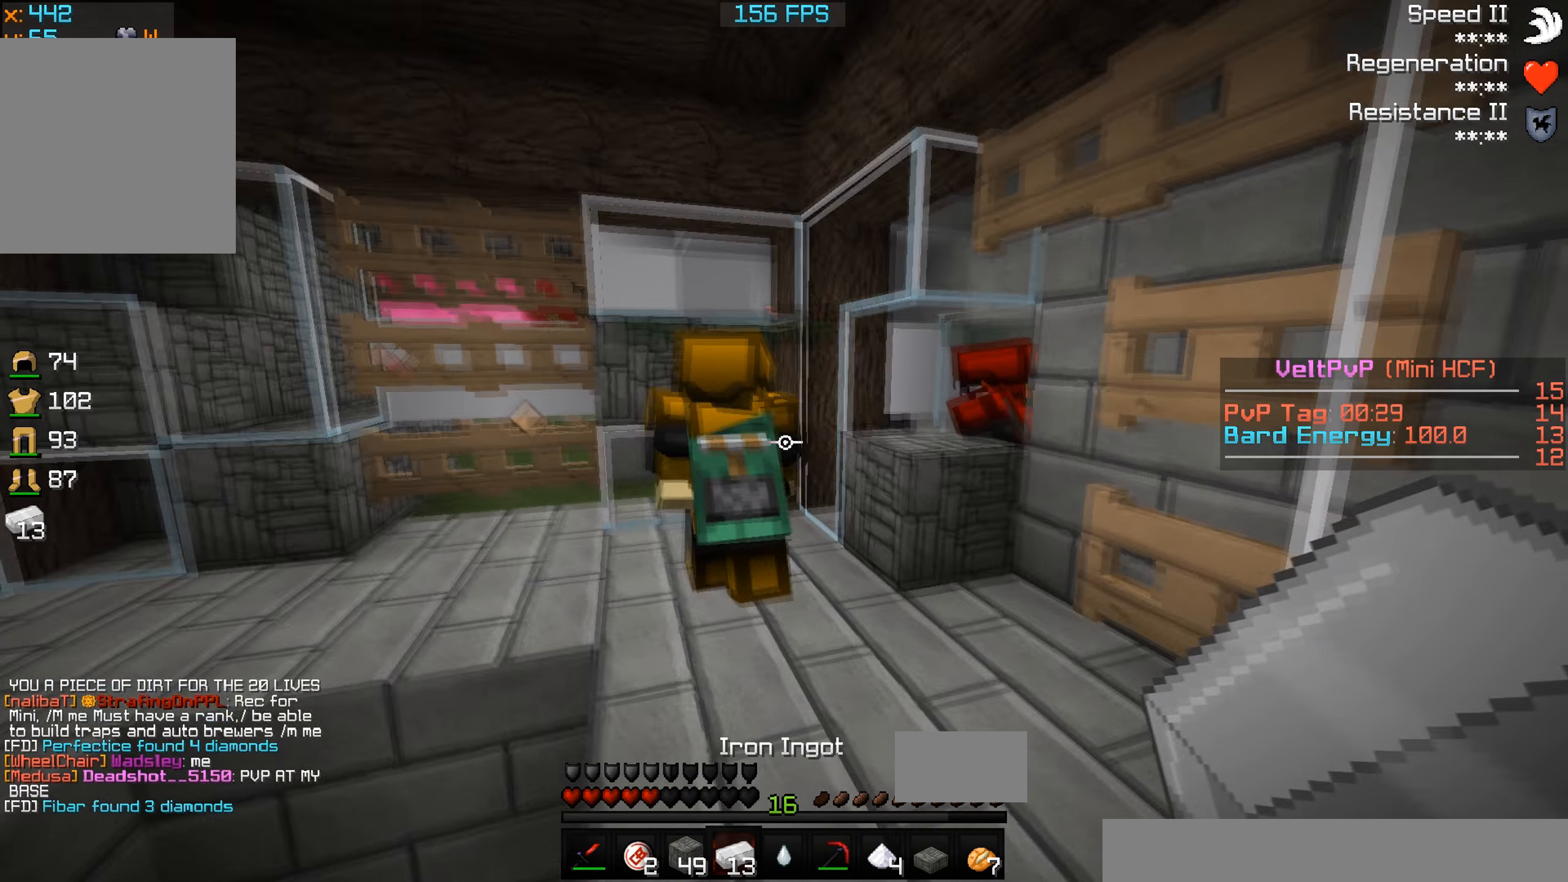
{"keys": [], "events": [[133, "d", "down"], [233, "w", "down"], [400, "d", "up"], [500, "w", "up"]]}
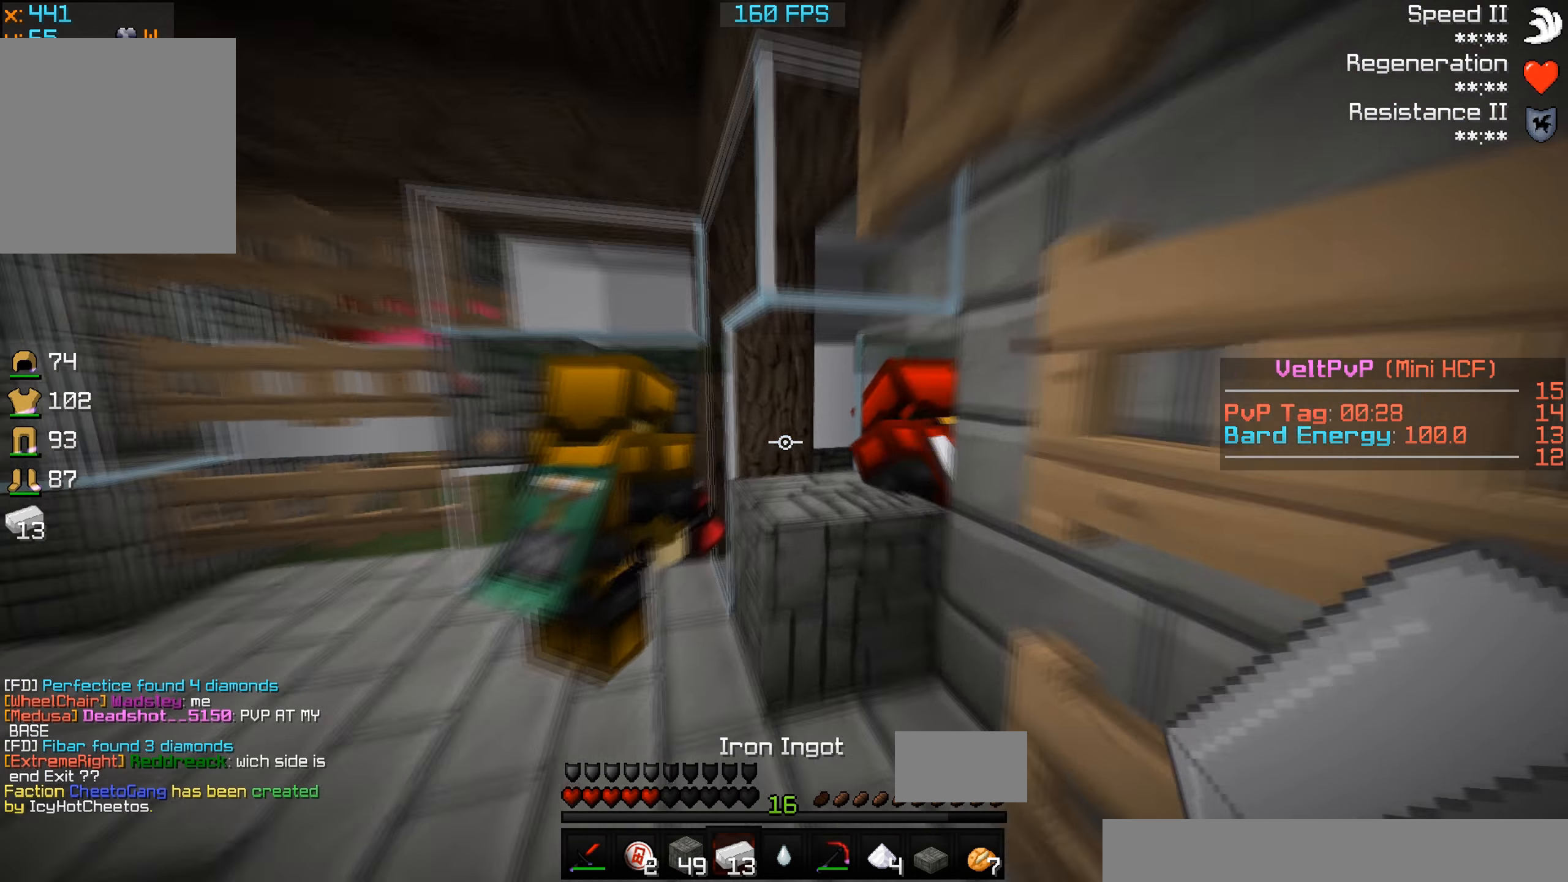
{"keys": ["a"], "events": [[100, "a", "down"], [133, "w", "down"], [300, "a", "up"], [400, "a", "down"], [500, "w", "up"]]}
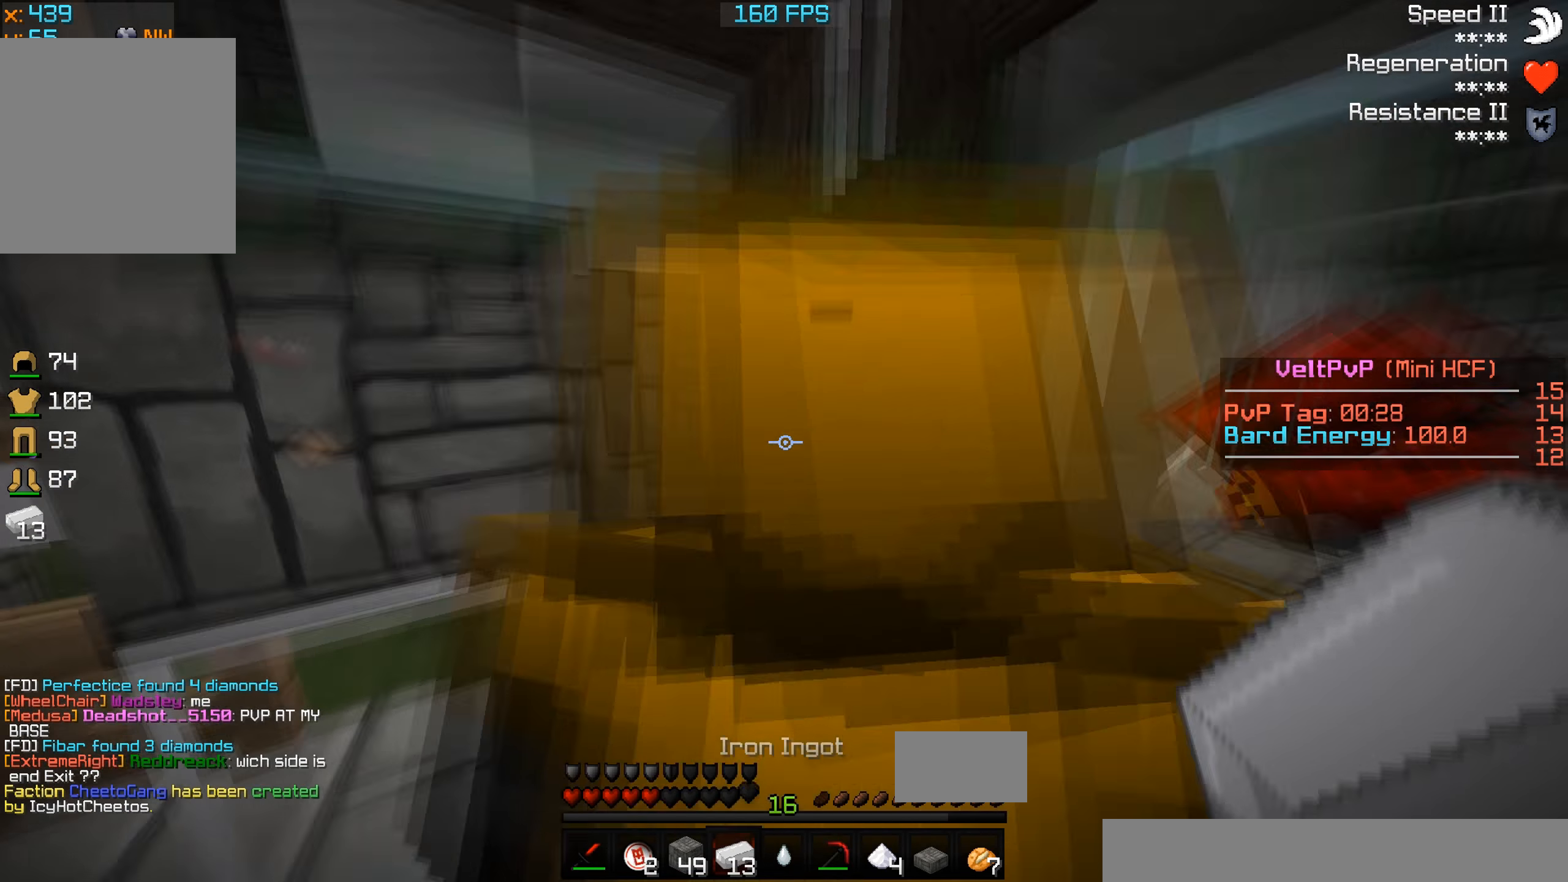
{"keys": [], "events": [[200, "s", "down"], [300, "a", "up"], [466, "s", "up"]]}
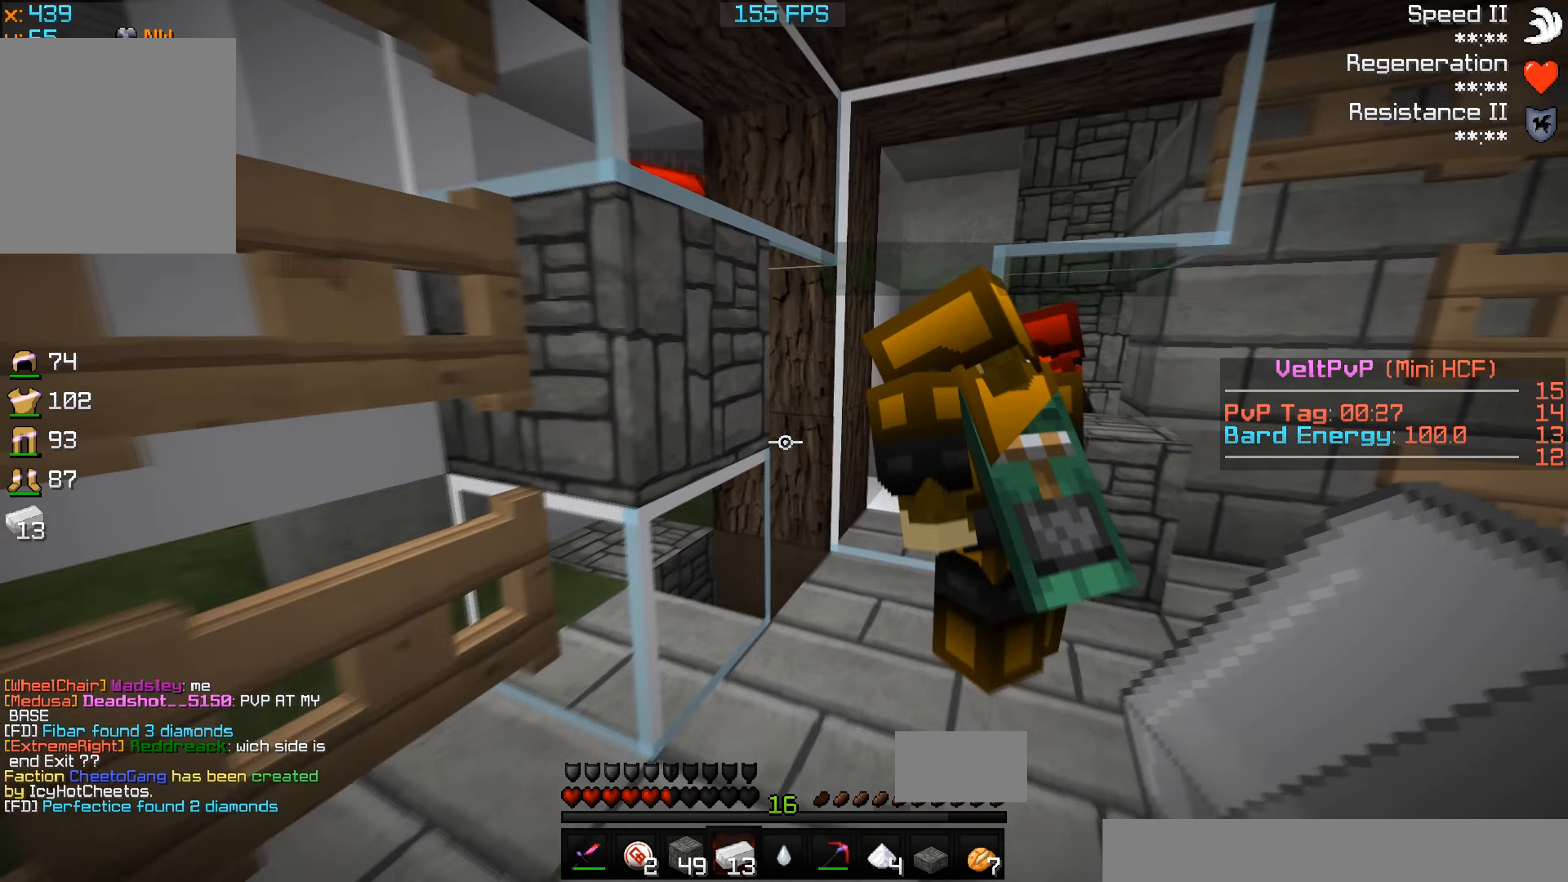
{"keys": ["d"], "events": [[33, "s", "down"], [133, "d", "down"], [433, "s", "up"]]}
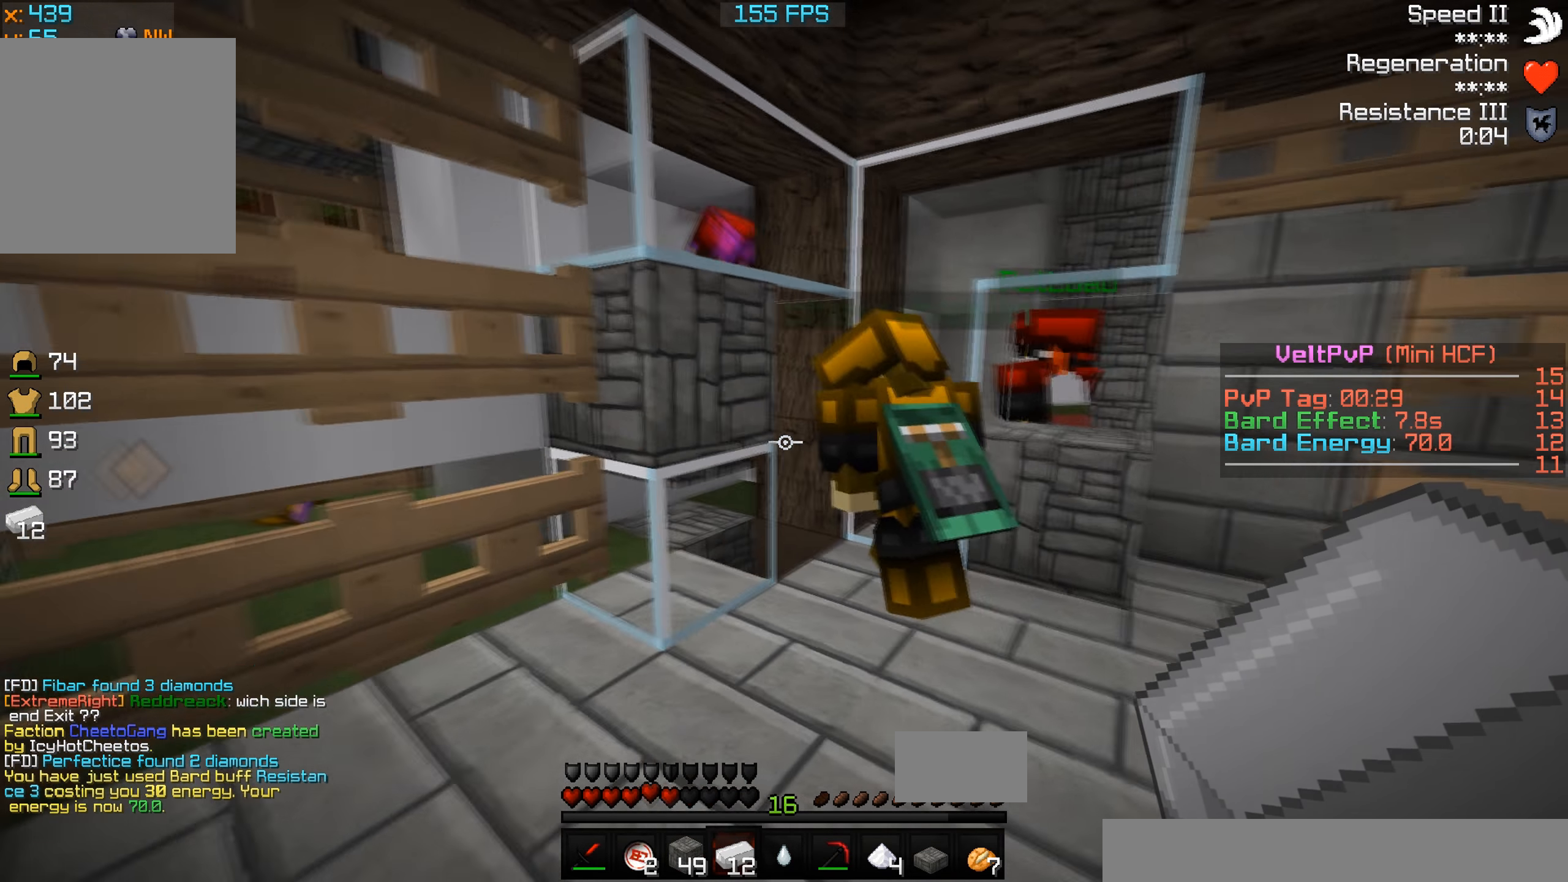
{"keys": ["d", "w"], "events": [[166, "w", "down"]]}
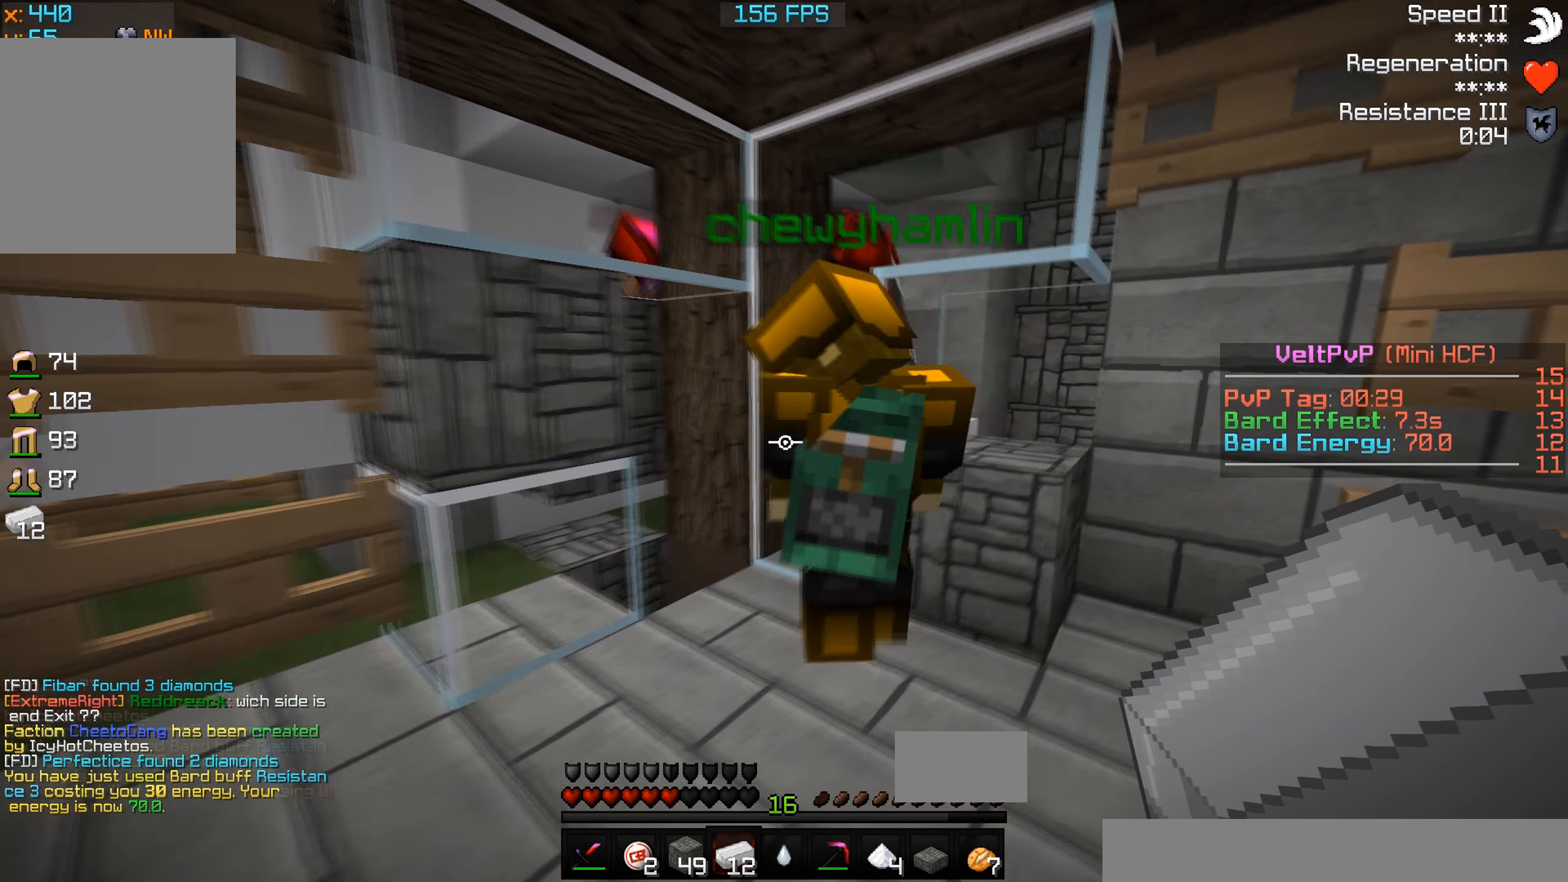
{"keys": ["a", "w"], "events": [[366, "a", "down"], [433, "d", "up"]]}
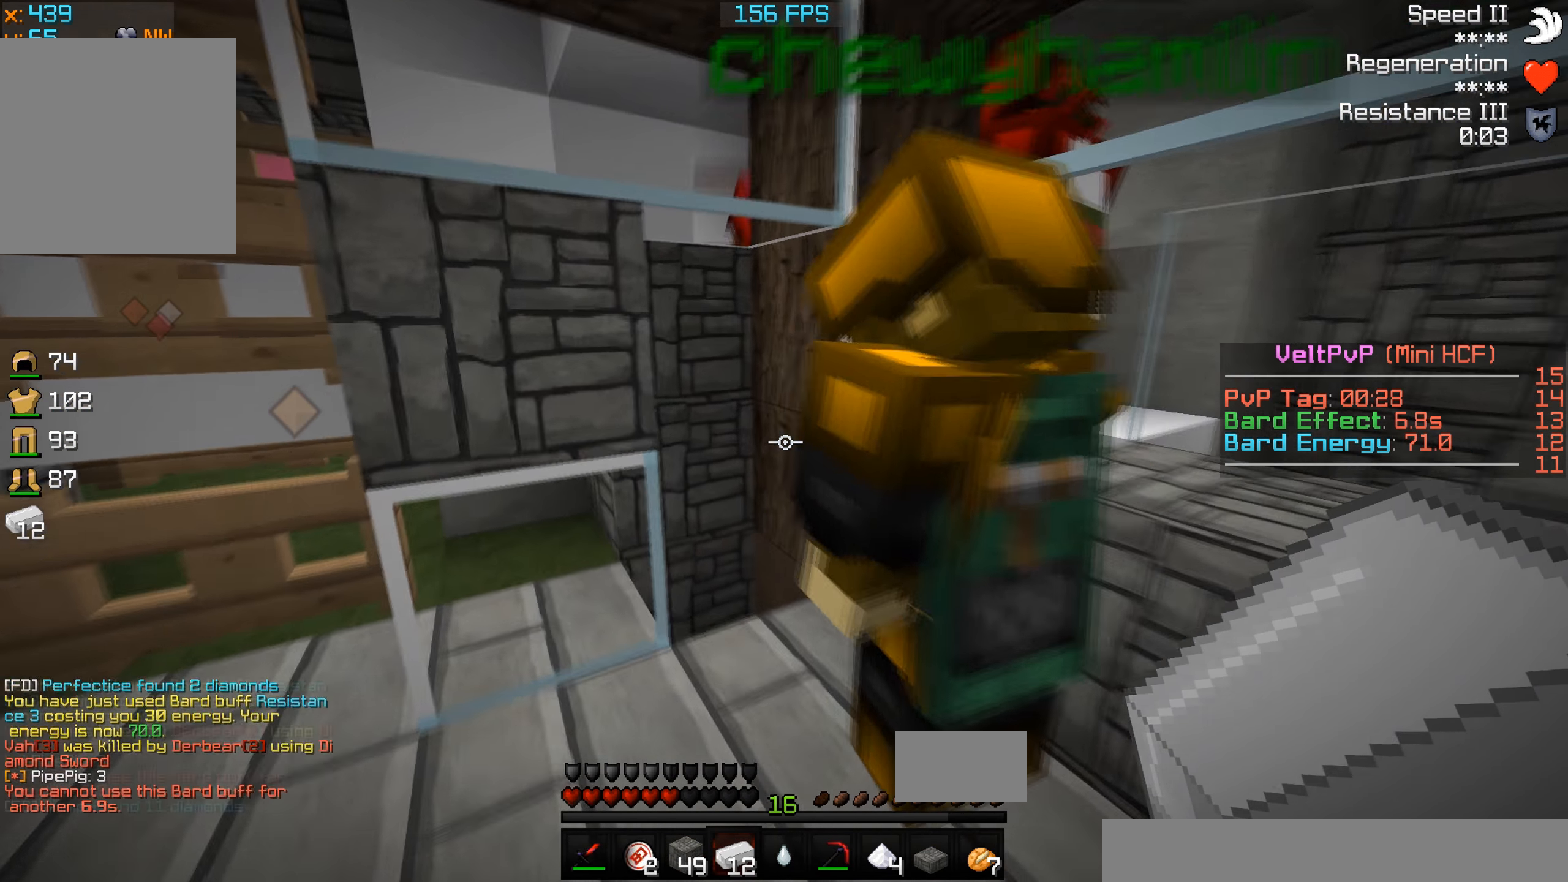
{"keys": ["a", "d"], "events": [[233, "w", "up"], [466, "d", "down"]]}
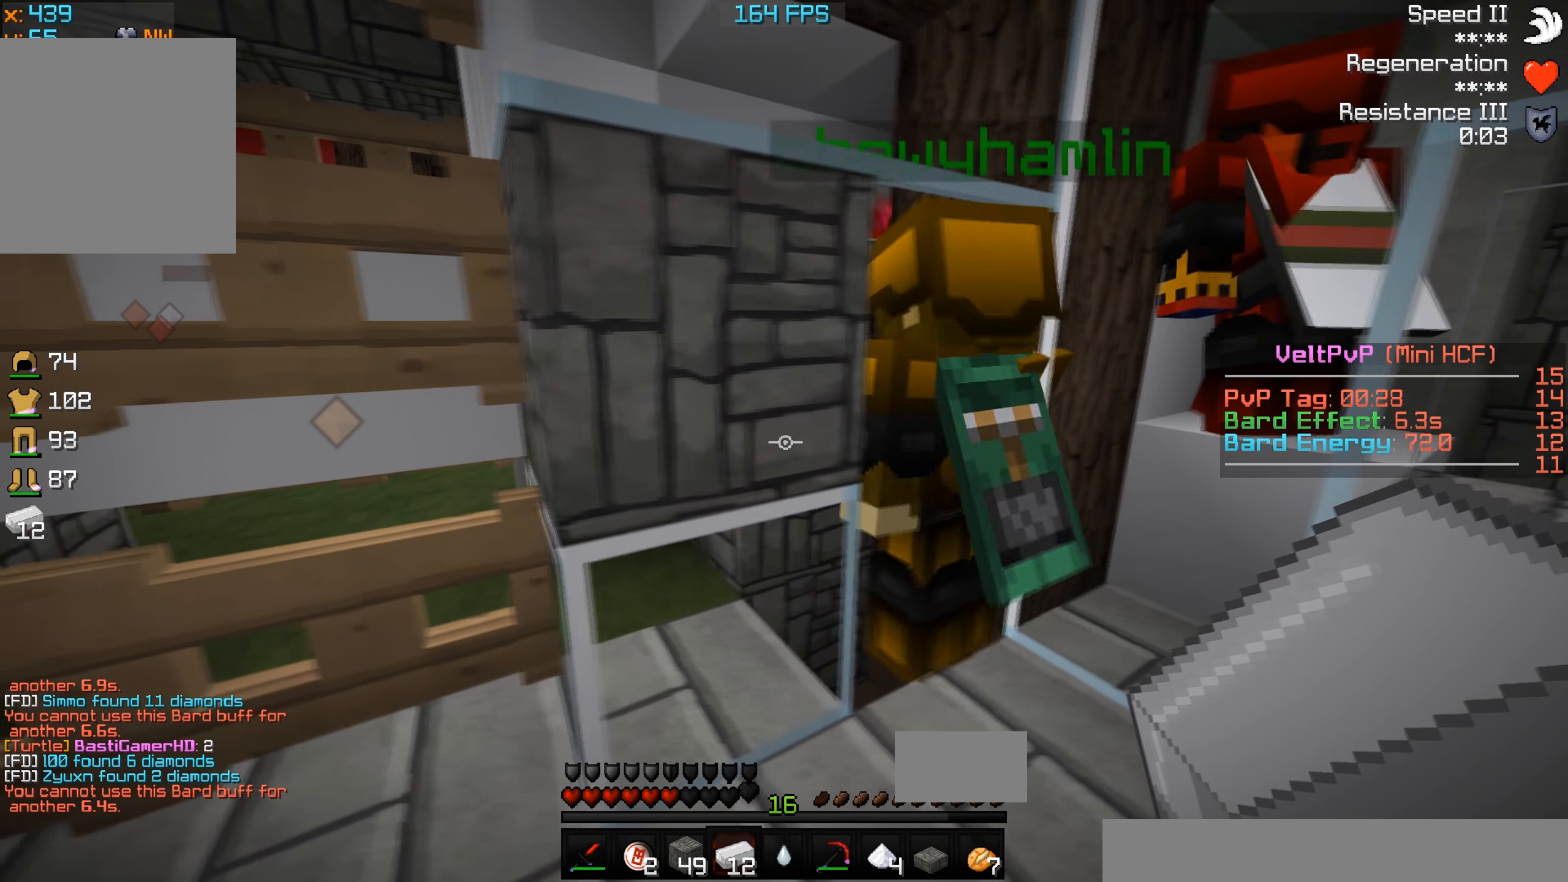
{"keys": ["d"], "events": [[100, "a", "up"]]}
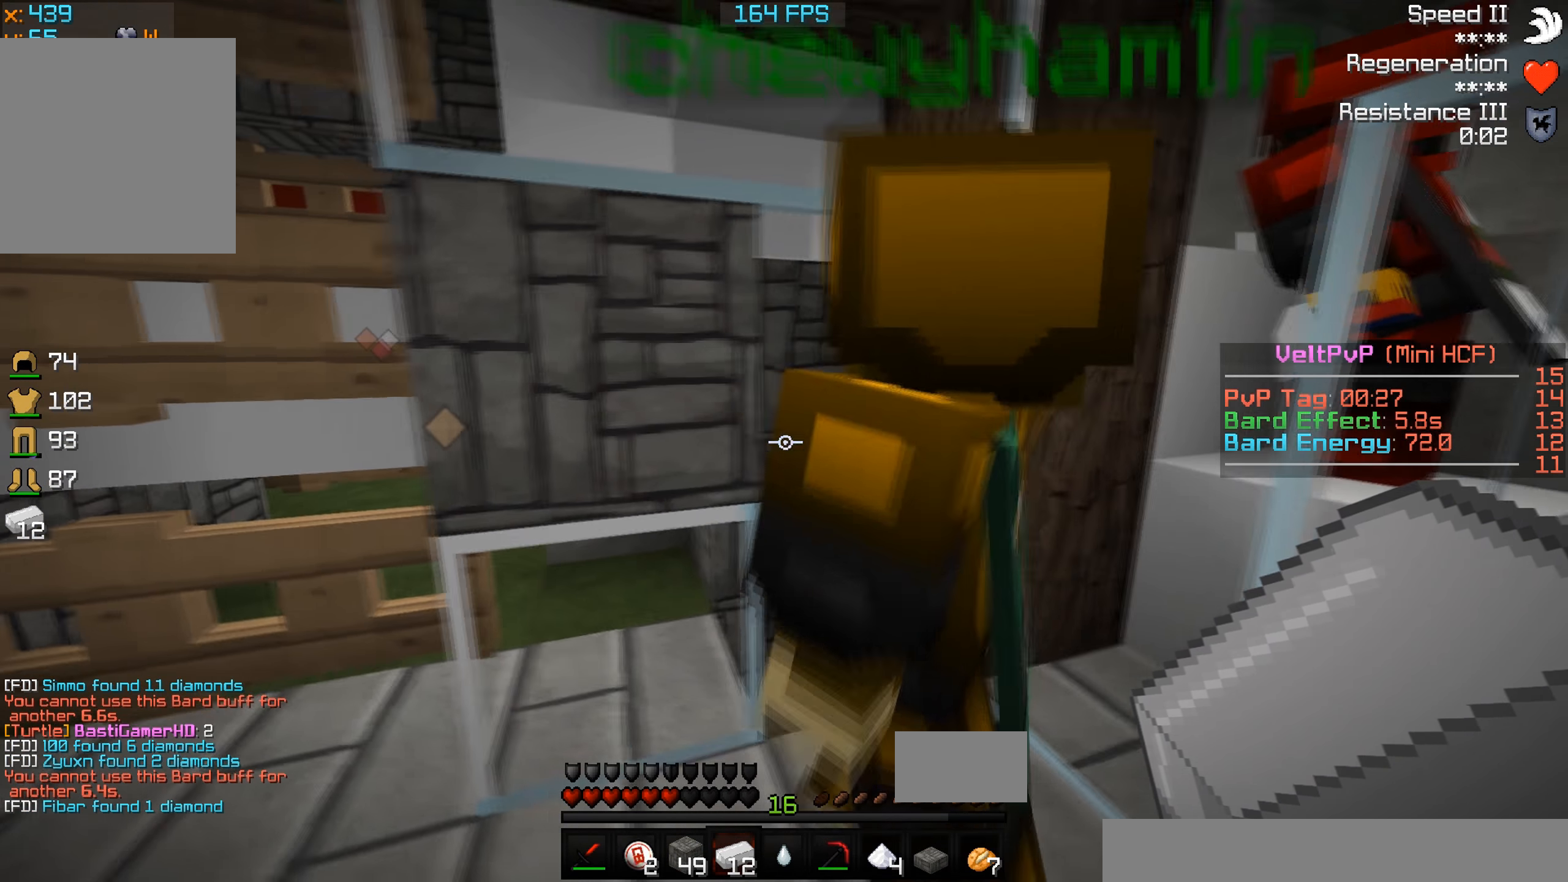
{"keys": ["d", "s"], "events": [[33, "s", "down"]]}
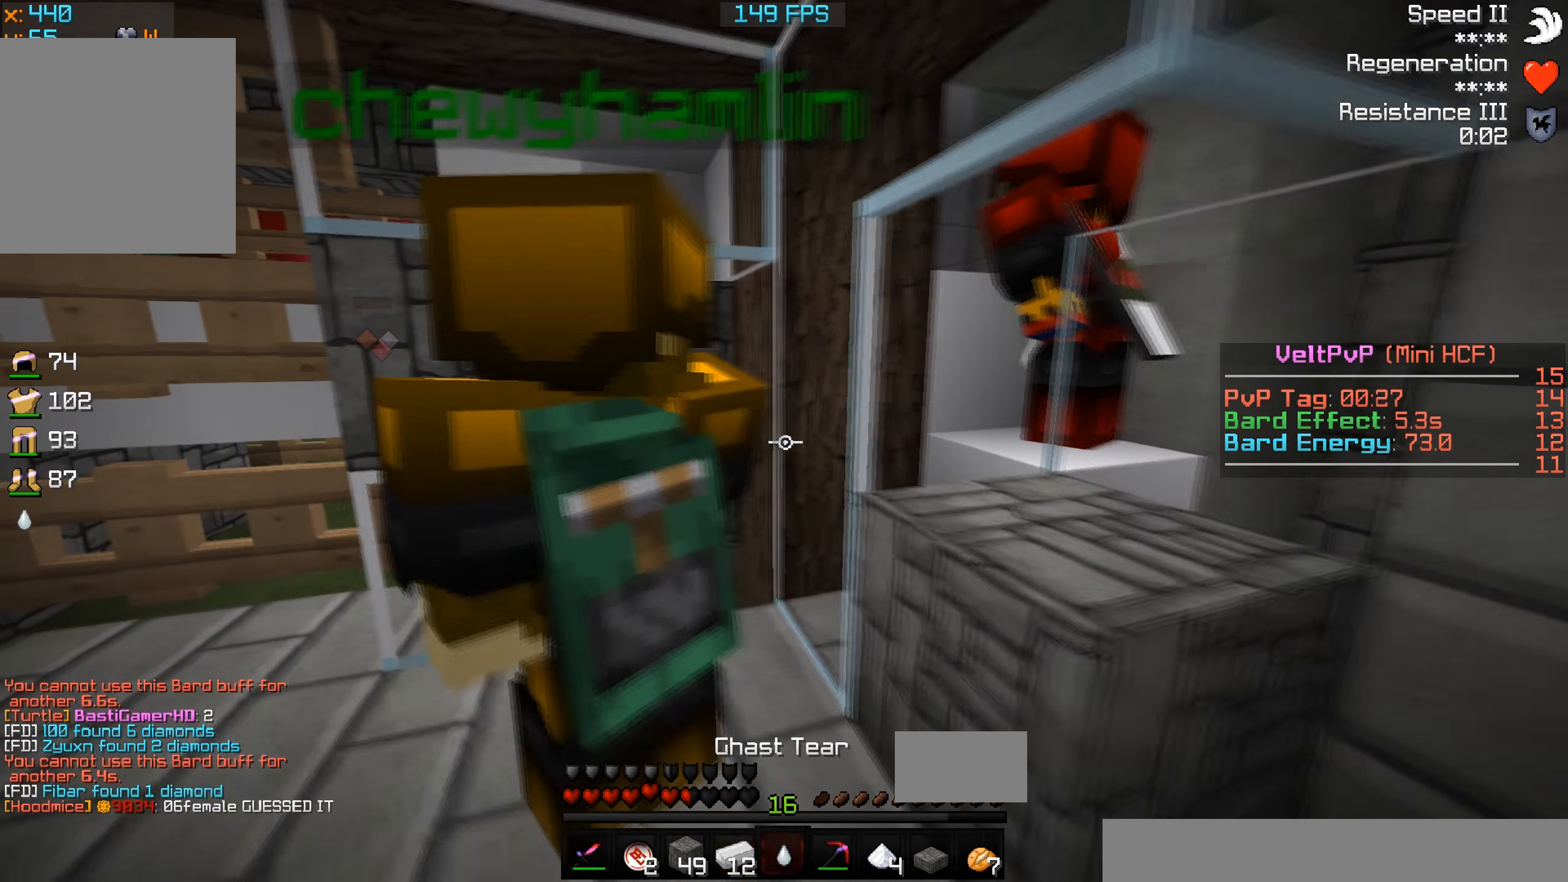
{"keys": ["a", "d"], "events": [[33, "s", "up"], [66, "a", "down"], [100, "d", "up"], [199, "d", "down"]]}